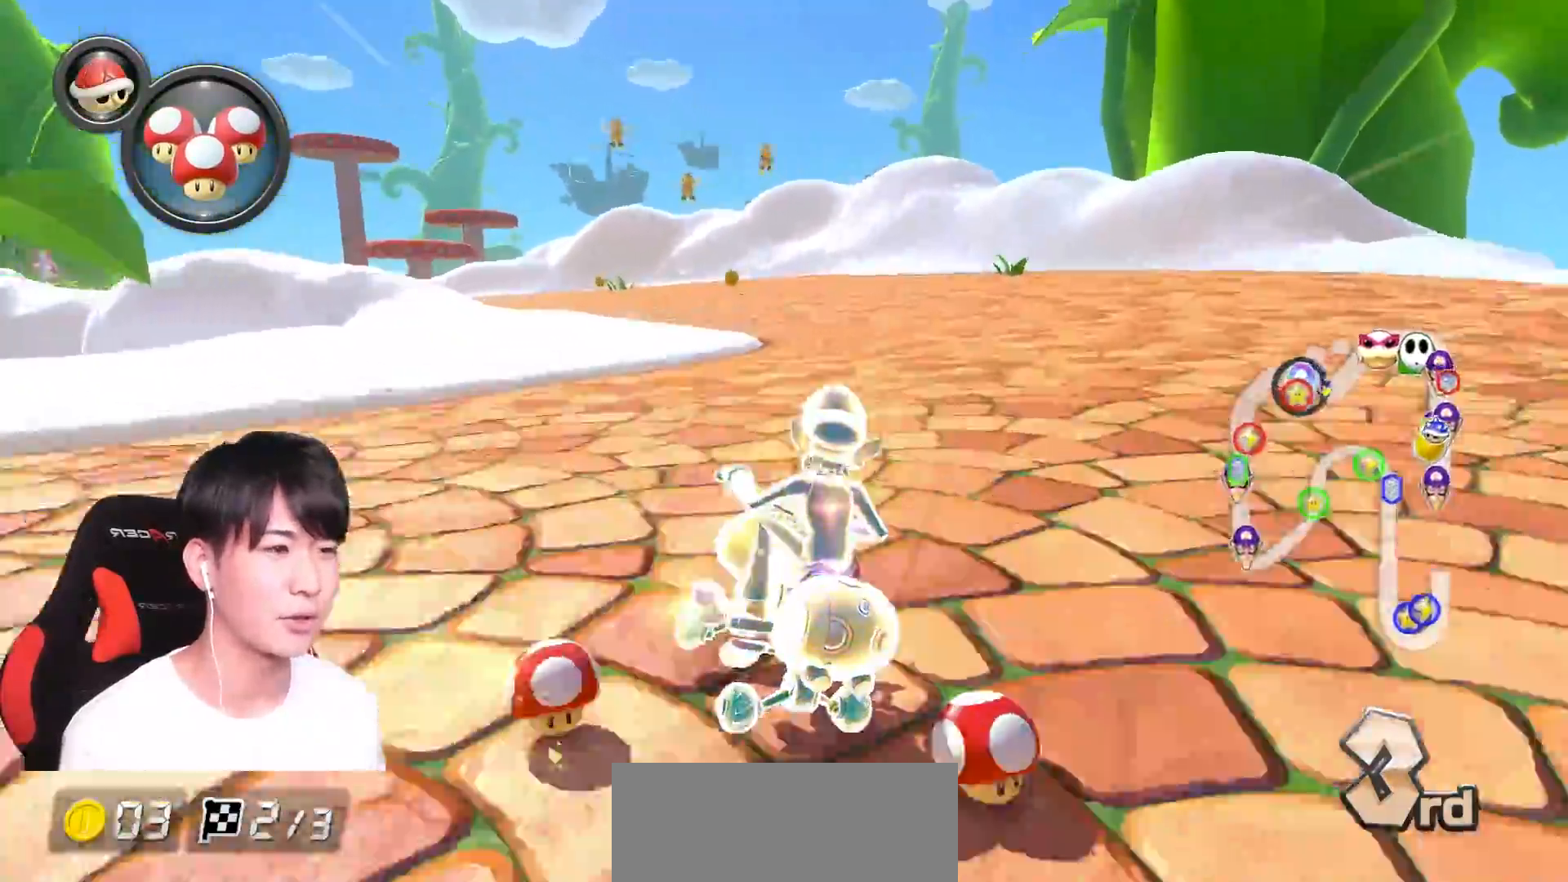
Gameplay with a controller (Nintendo layout); each line is a JSON object with the inputs held at the frame after it. "events" lists button and stick changes between this image and that frame as [ms after this image, input, new state], when the widget could be followed in between. Not read: DPAD_DOWN DPAD_LEFT DPAD_RIGHT DPAD_UP HOME L2 L3 R2 R3 SELECT.
{"buttons": ["A", "R1"], "left_stick": "left", "right_stick": "center", "events": [[184, "left_stick", "left"], [351, "L1", "down"], [451, "L1", "up"]]}
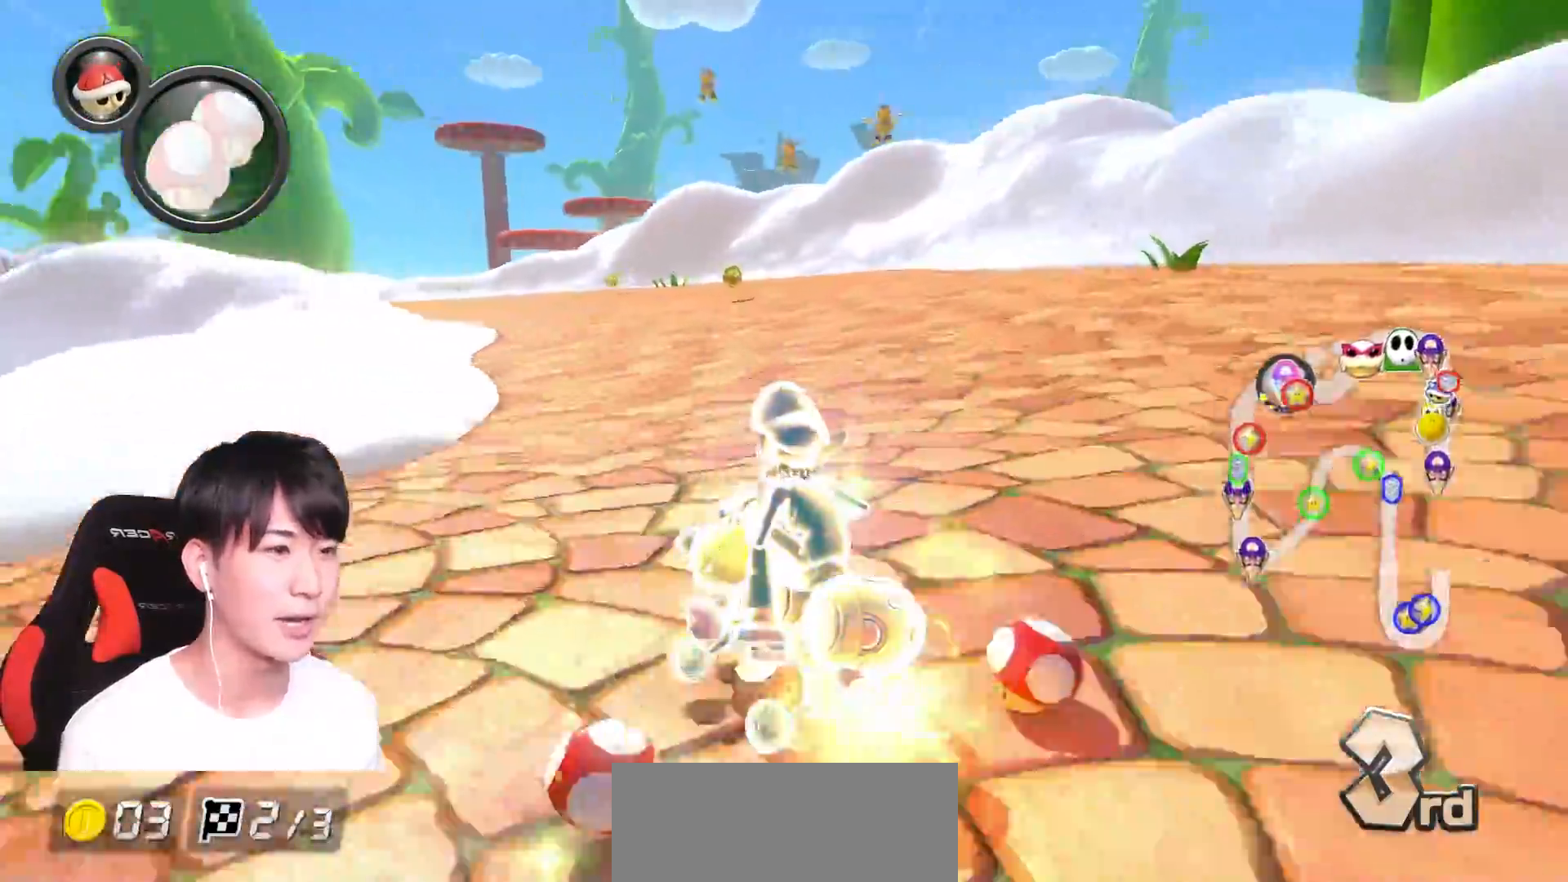
{"buttons": ["A", "R1"], "left_stick": "right", "right_stick": "center", "events": [[67, "left_stick", "right"], [267, "left_stick", "up-left"], [384, "left_stick", "center"], [500, "left_stick", "right"]]}
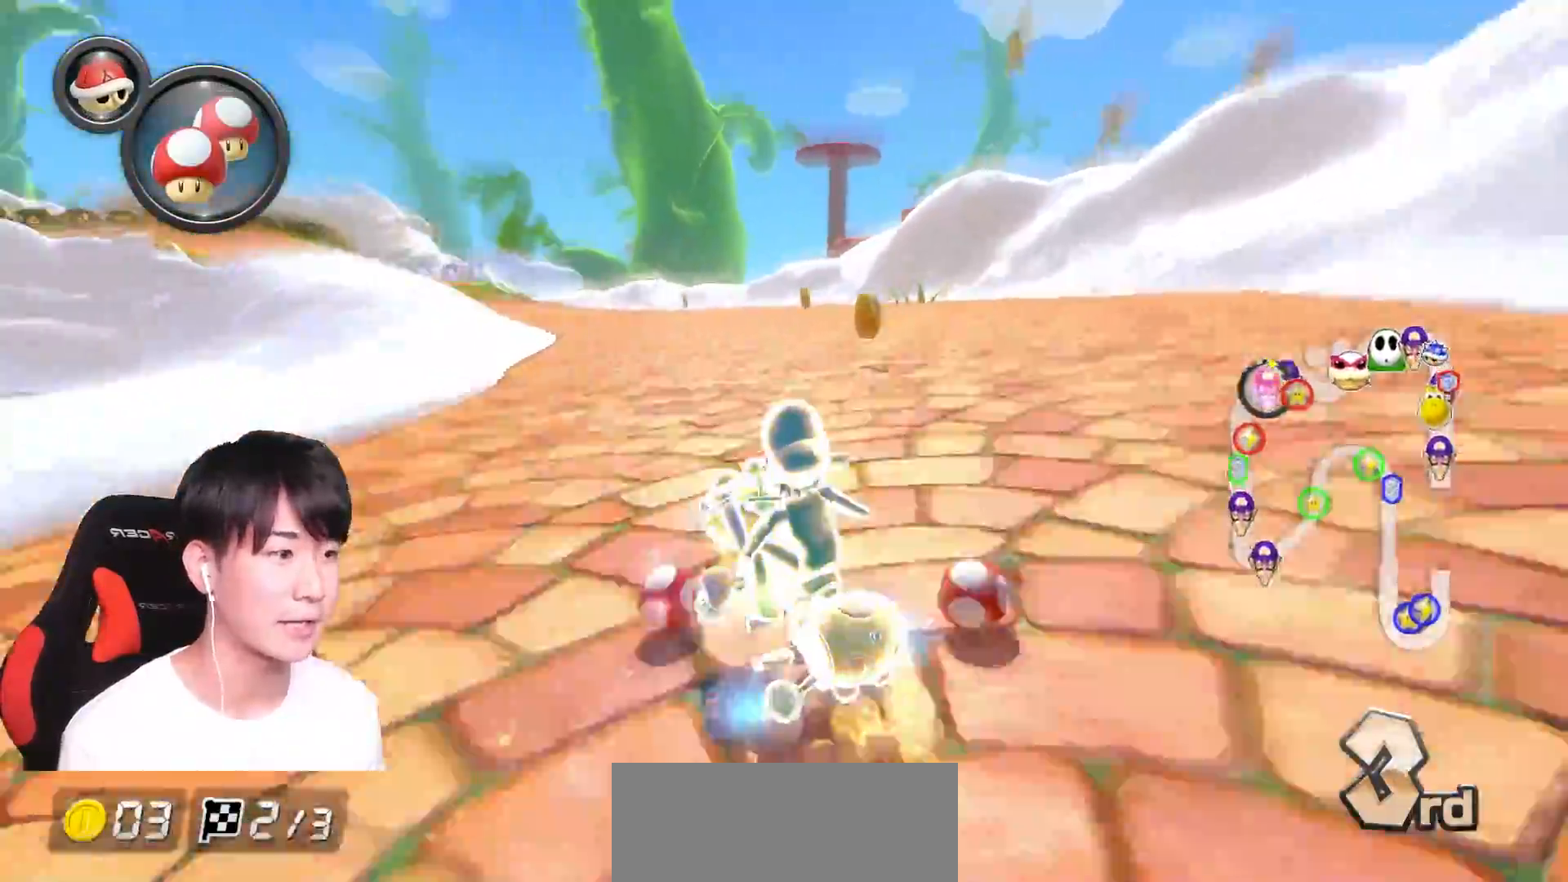
{"buttons": ["A", "R1"], "left_stick": "center", "right_stick": "center", "events": [[67, "left_stick", "center"], [184, "left_stick", "right"], [334, "left_stick", "center"], [384, "left_stick", "up-left"], [451, "left_stick", "center"]]}
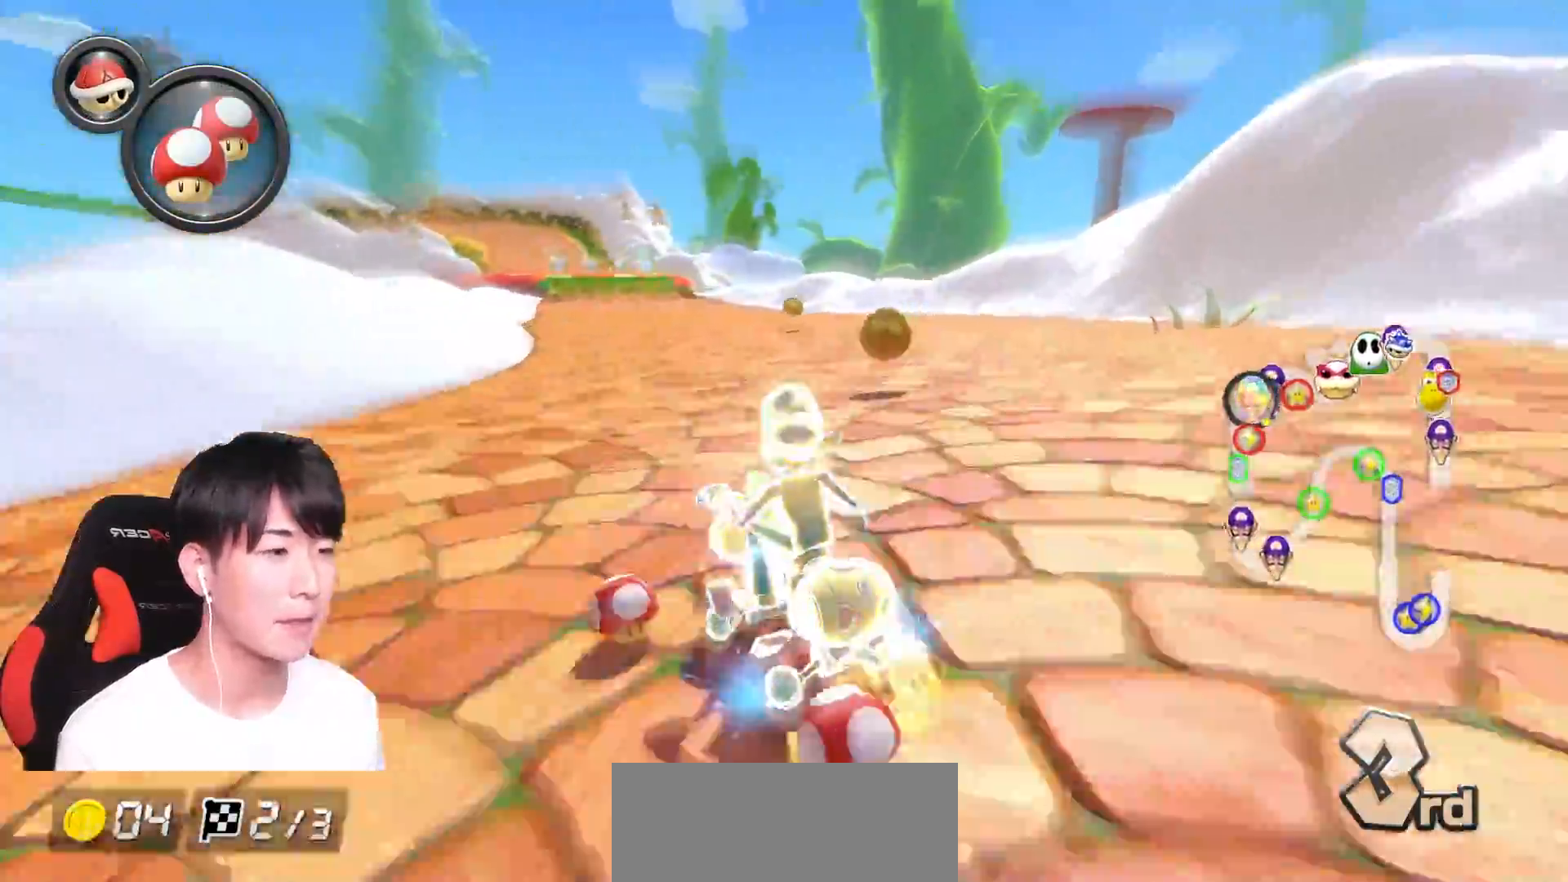
{"buttons": ["B"], "left_stick": "right", "right_stick": "center"}
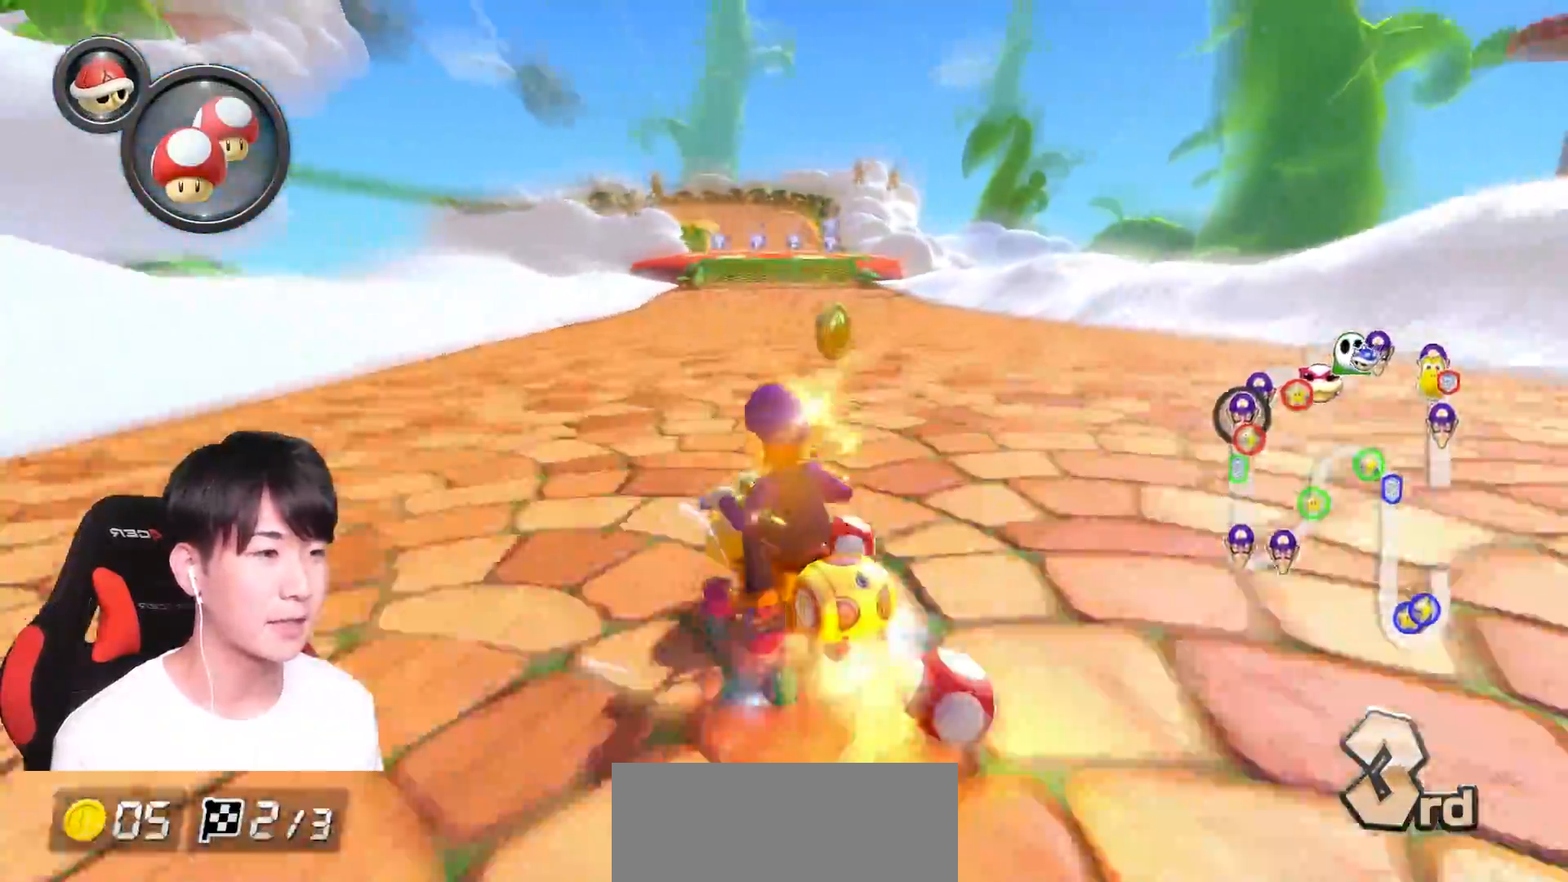
{"buttons": ["B"], "left_stick": "right", "right_stick": "center", "events": []}
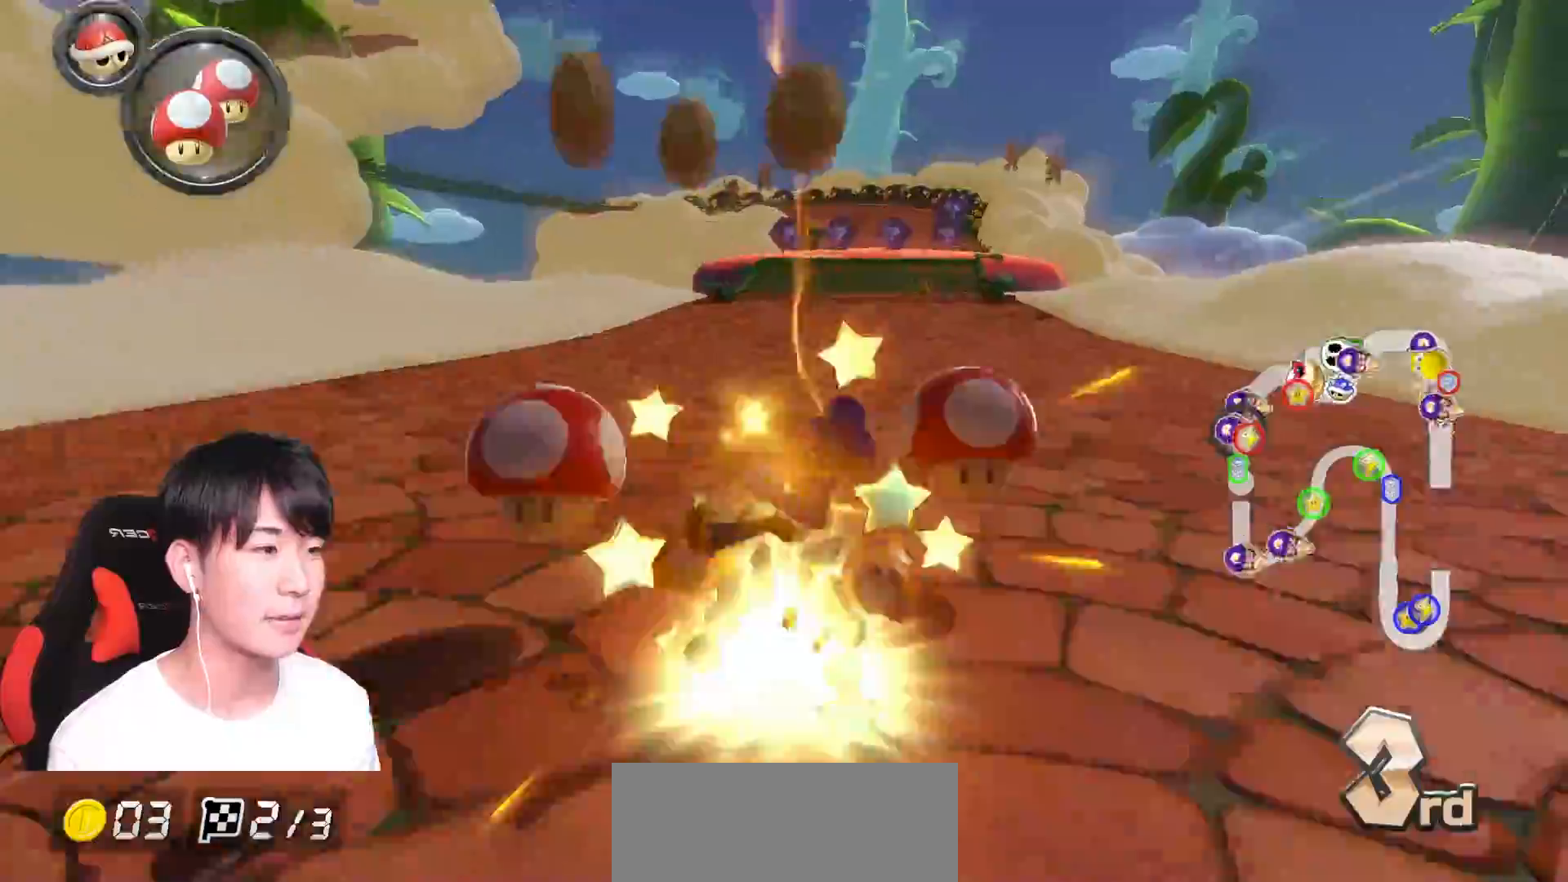
{"buttons": ["A"], "left_stick": "right", "right_stick": "center", "events": [[400, "A", "down"], [417, "B", "up"]]}
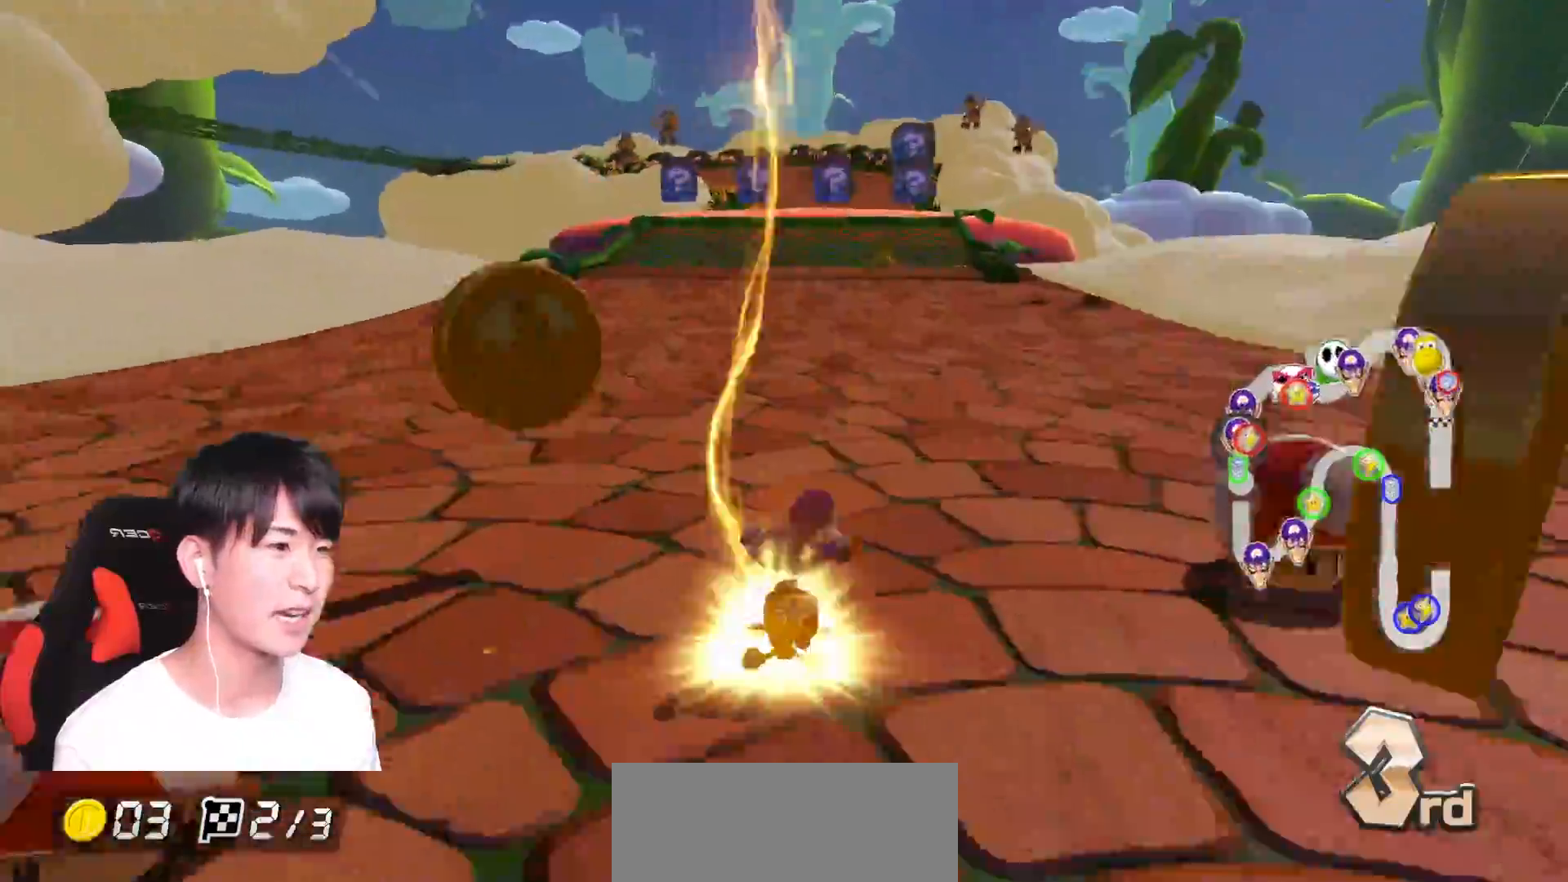
{"buttons": ["A"], "left_stick": "right", "right_stick": "center", "events": [[317, "X", "down"], [434, "X", "up"]]}
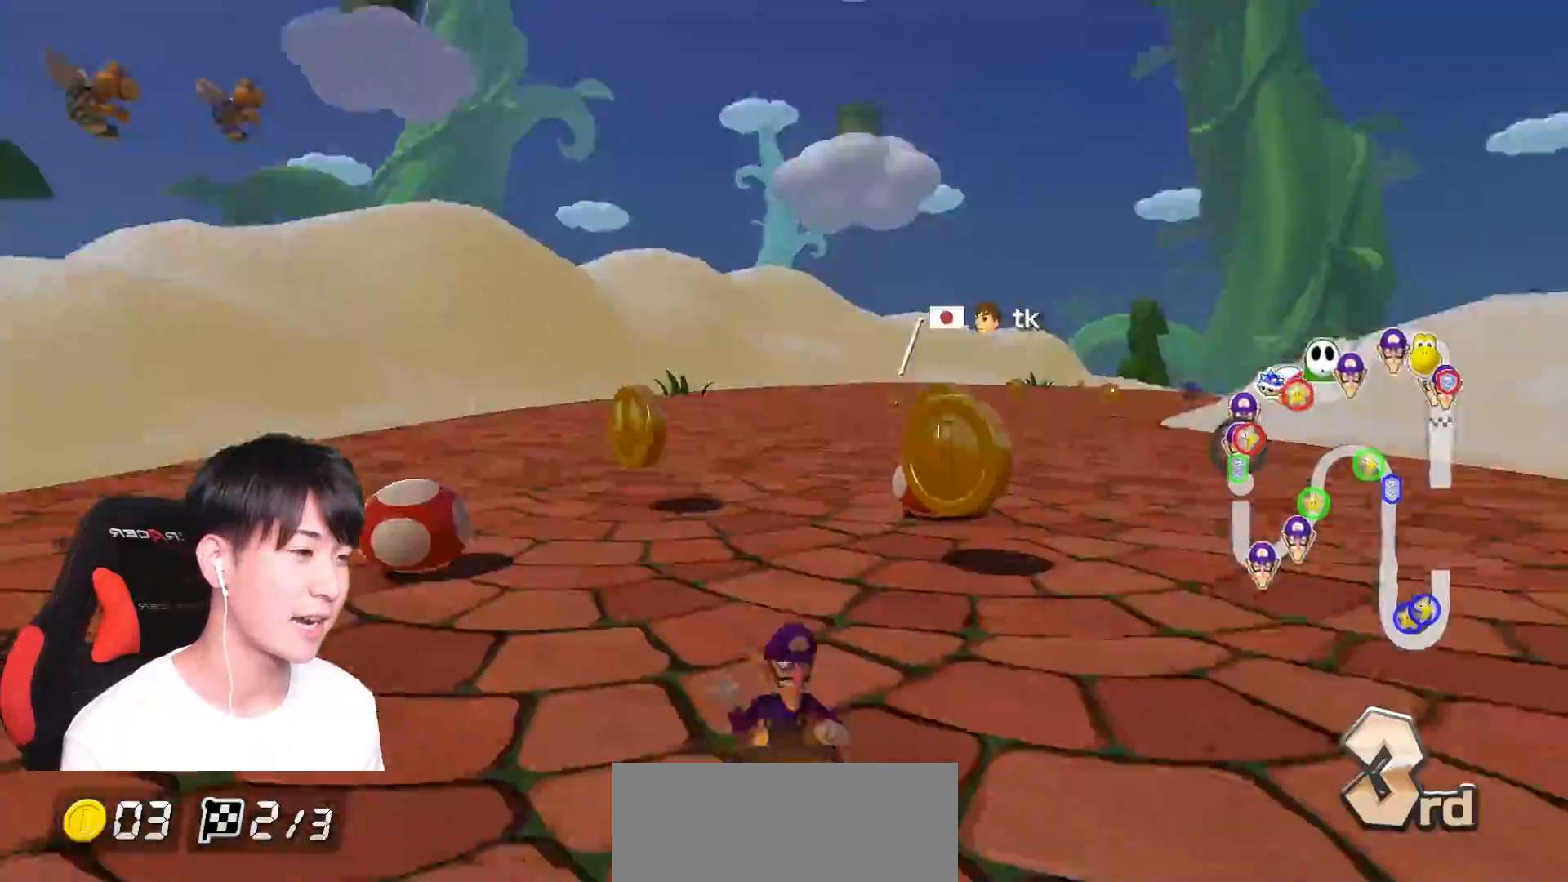
{"buttons": ["A", "X"], "left_stick": "center", "right_stick": "center", "events": [[17, "left_stick", "up-right"], [284, "left_stick", "center"], [500, "X", "down"]]}
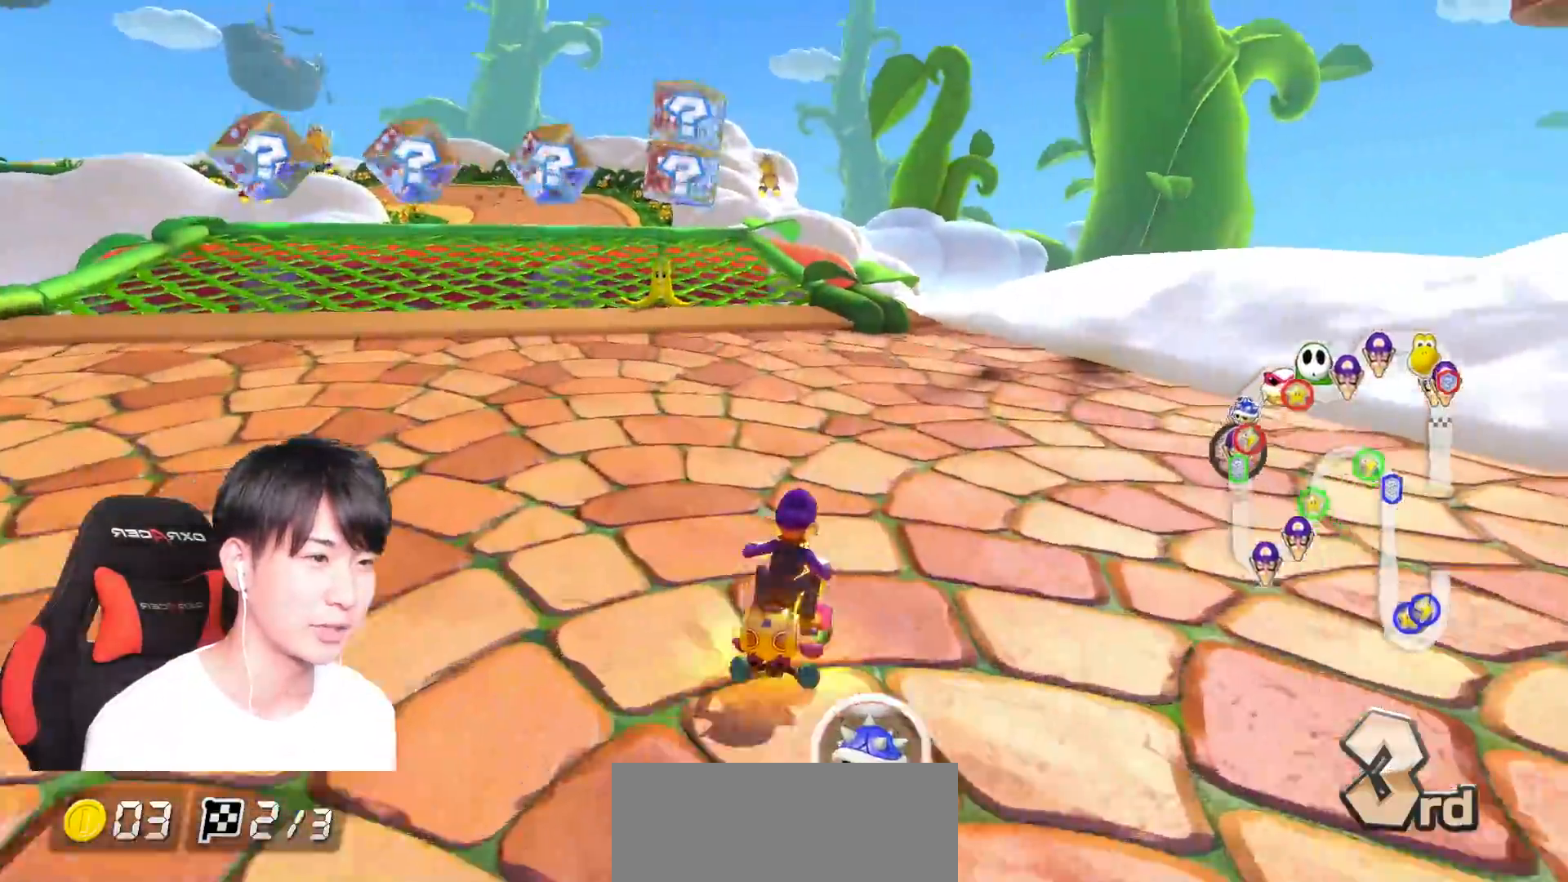
{"buttons": ["A"], "left_stick": "center", "right_stick": "center", "events": [[17, "left_stick", "left"], [117, "X", "up"], [217, "left_stick", "center"], [351, "left_stick", "left"], [484, "left_stick", "center"]]}
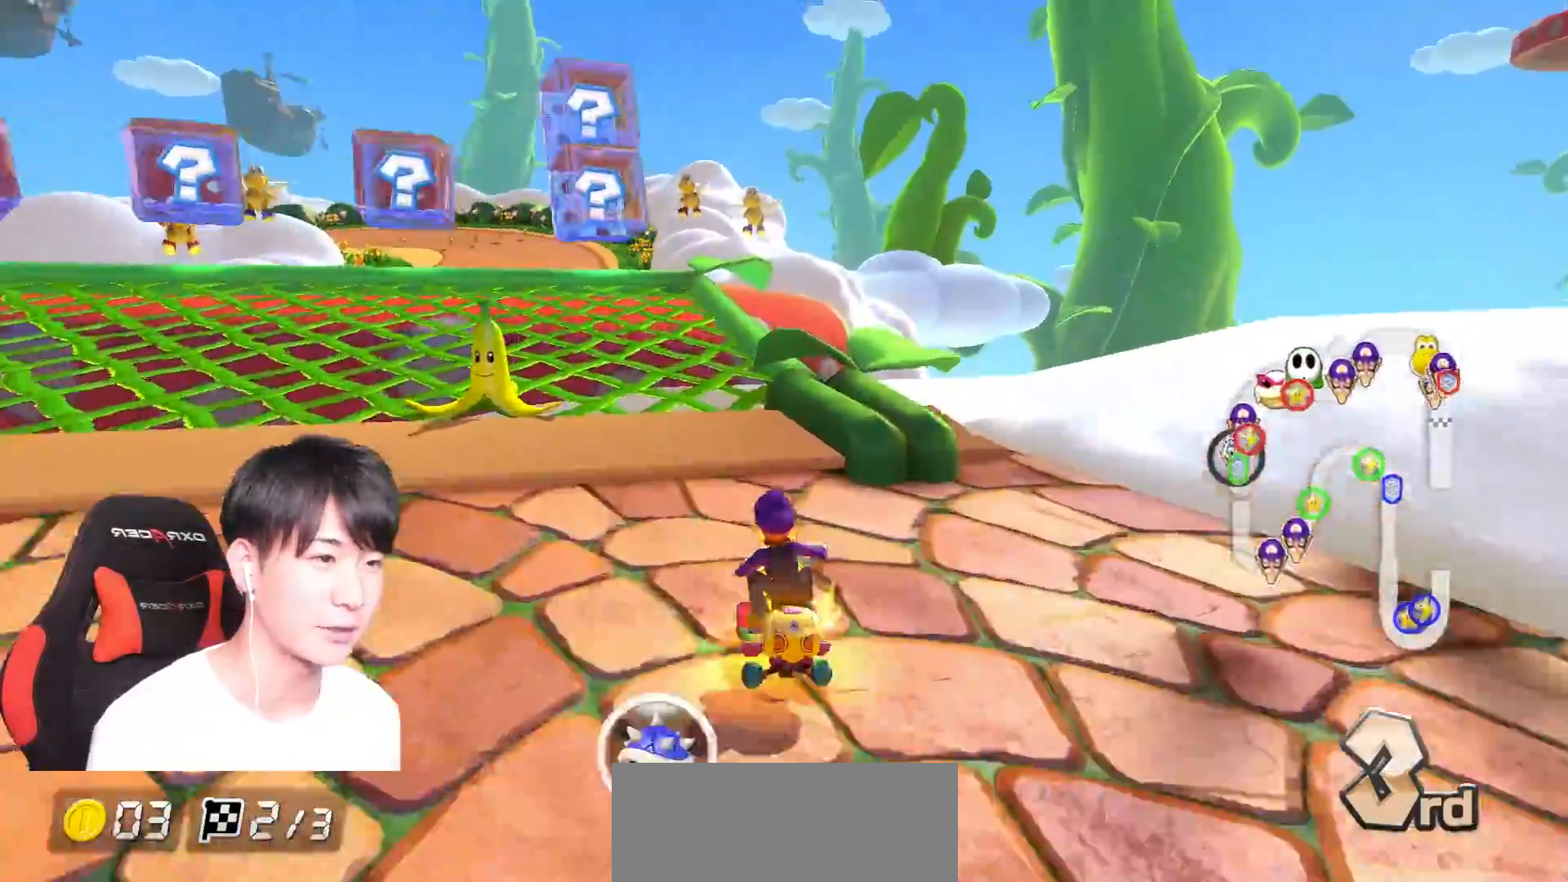
{"buttons": ["A"], "left_stick": "center", "right_stick": "center", "events": [[33, "X", "down"], [167, "X", "up"], [183, "left_stick", "left"], [250, "left_stick", "center"]]}
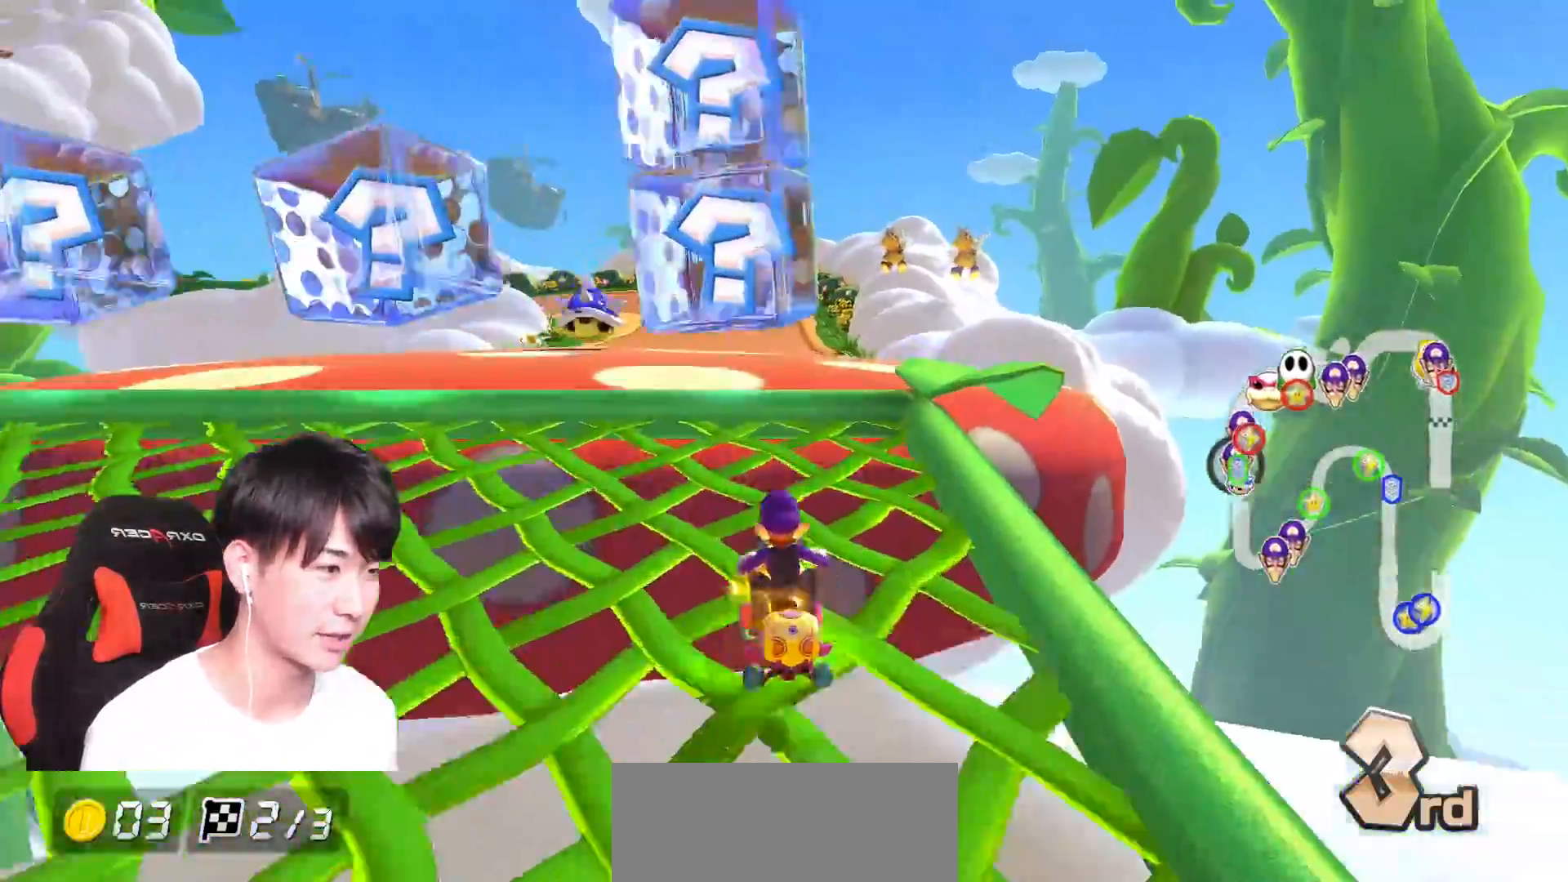
{"buttons": ["A"], "left_stick": "center", "right_stick": "center", "events": [[284, "R1", "down"], [468, "R1", "up"]]}
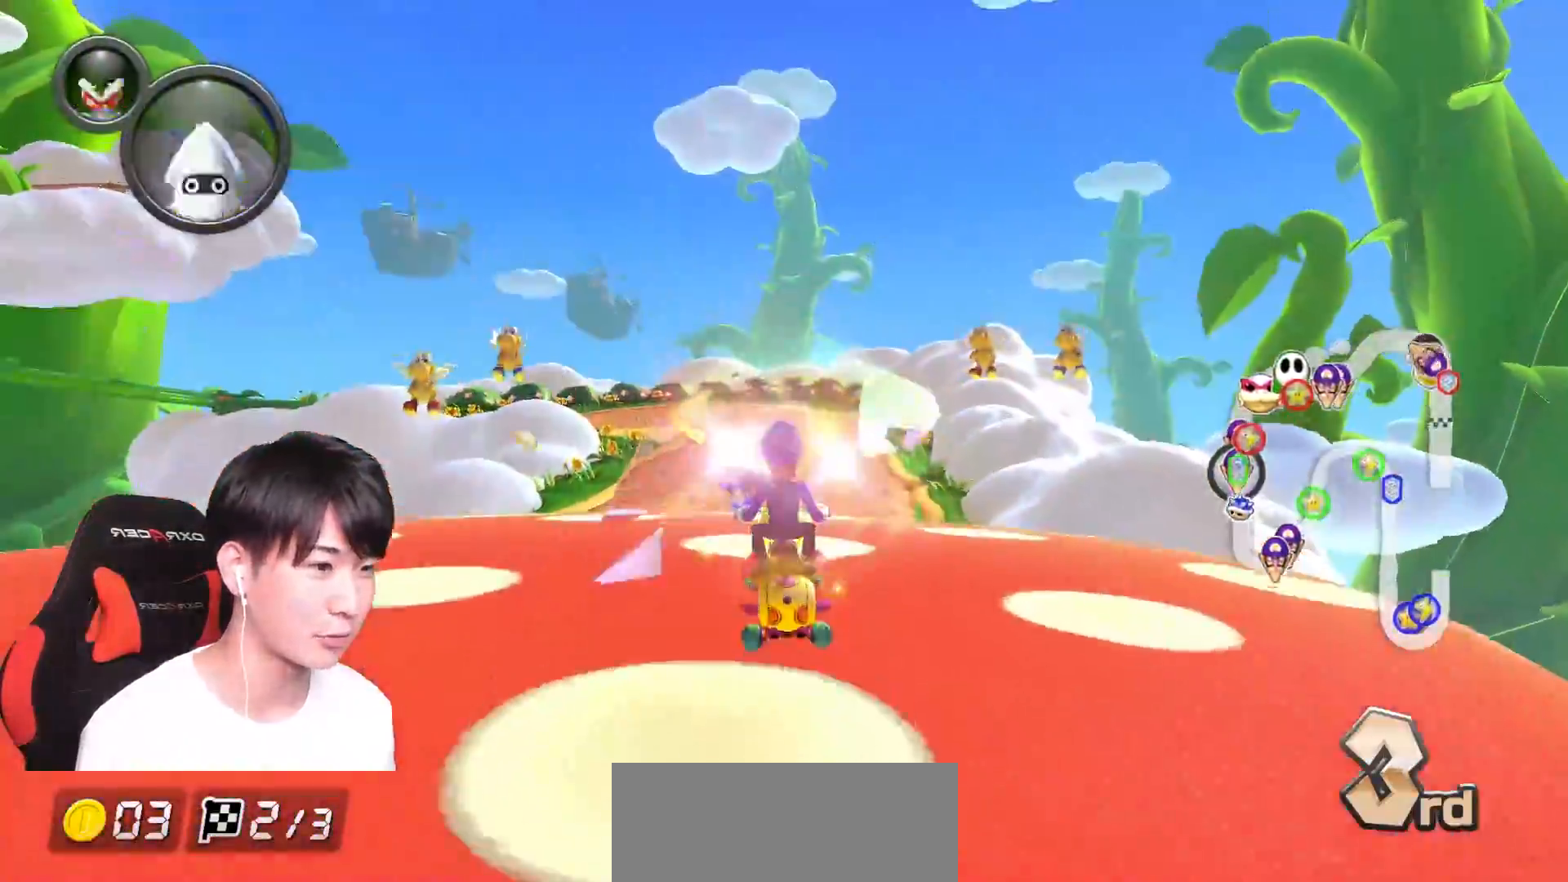
{"buttons": ["A", "R1"], "left_stick": "up", "right_stick": "center", "events": [[33, "left_stick", "up"], [267, "R1", "down"]]}
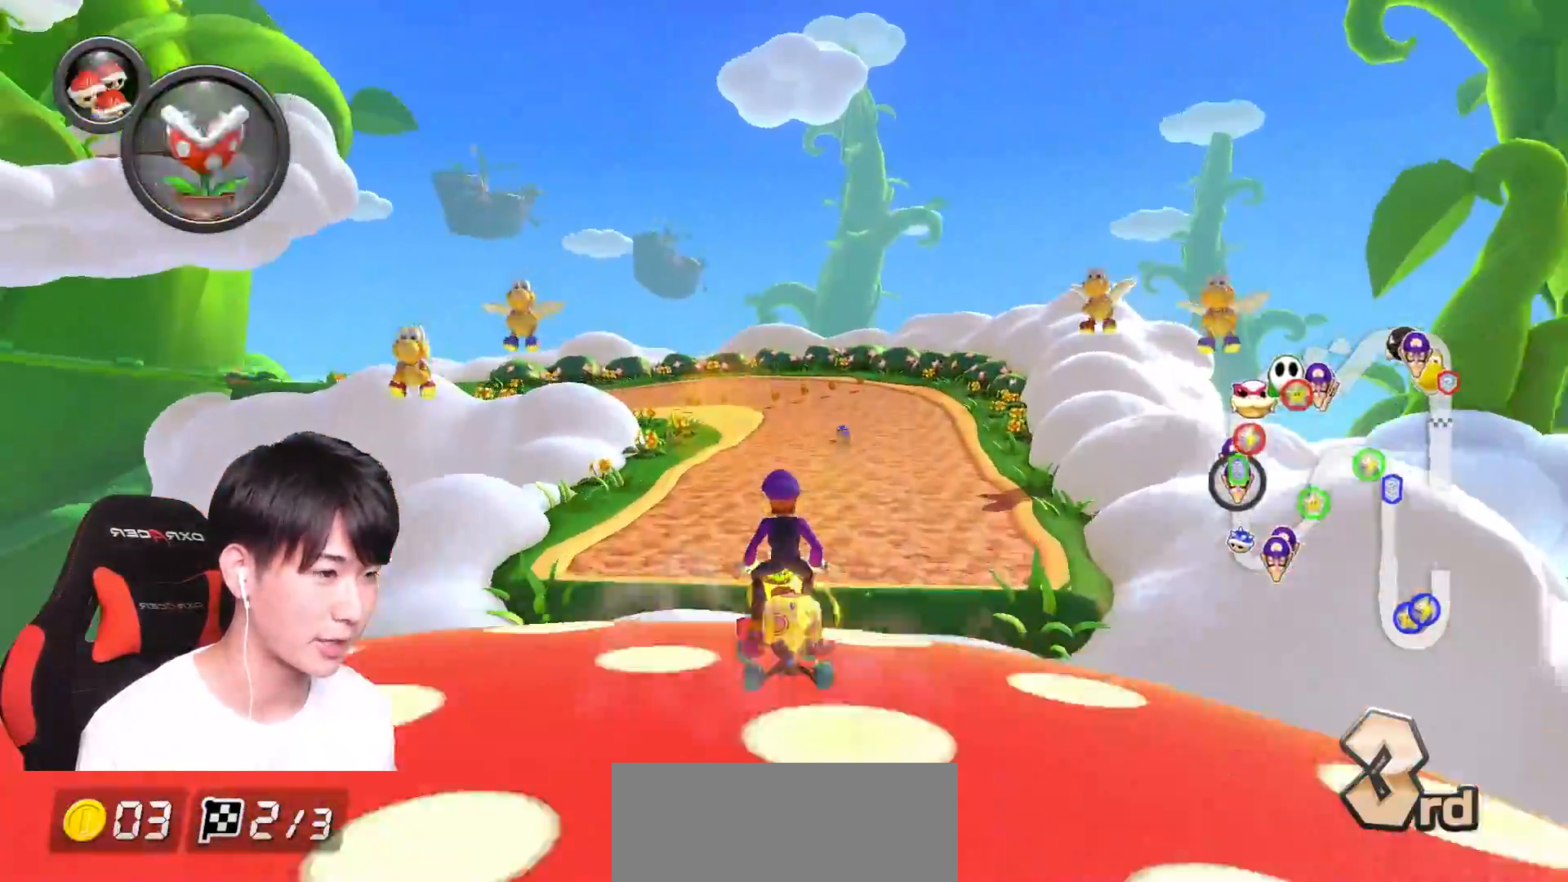
{"buttons": ["A"], "left_stick": "center", "right_stick": "center", "events": [[17, "R1", "up"], [17, "left_stick", "center"], [167, "left_stick", "right"], [334, "left_stick", "center"], [367, "L1", "down"], [468, "L1", "up"]]}
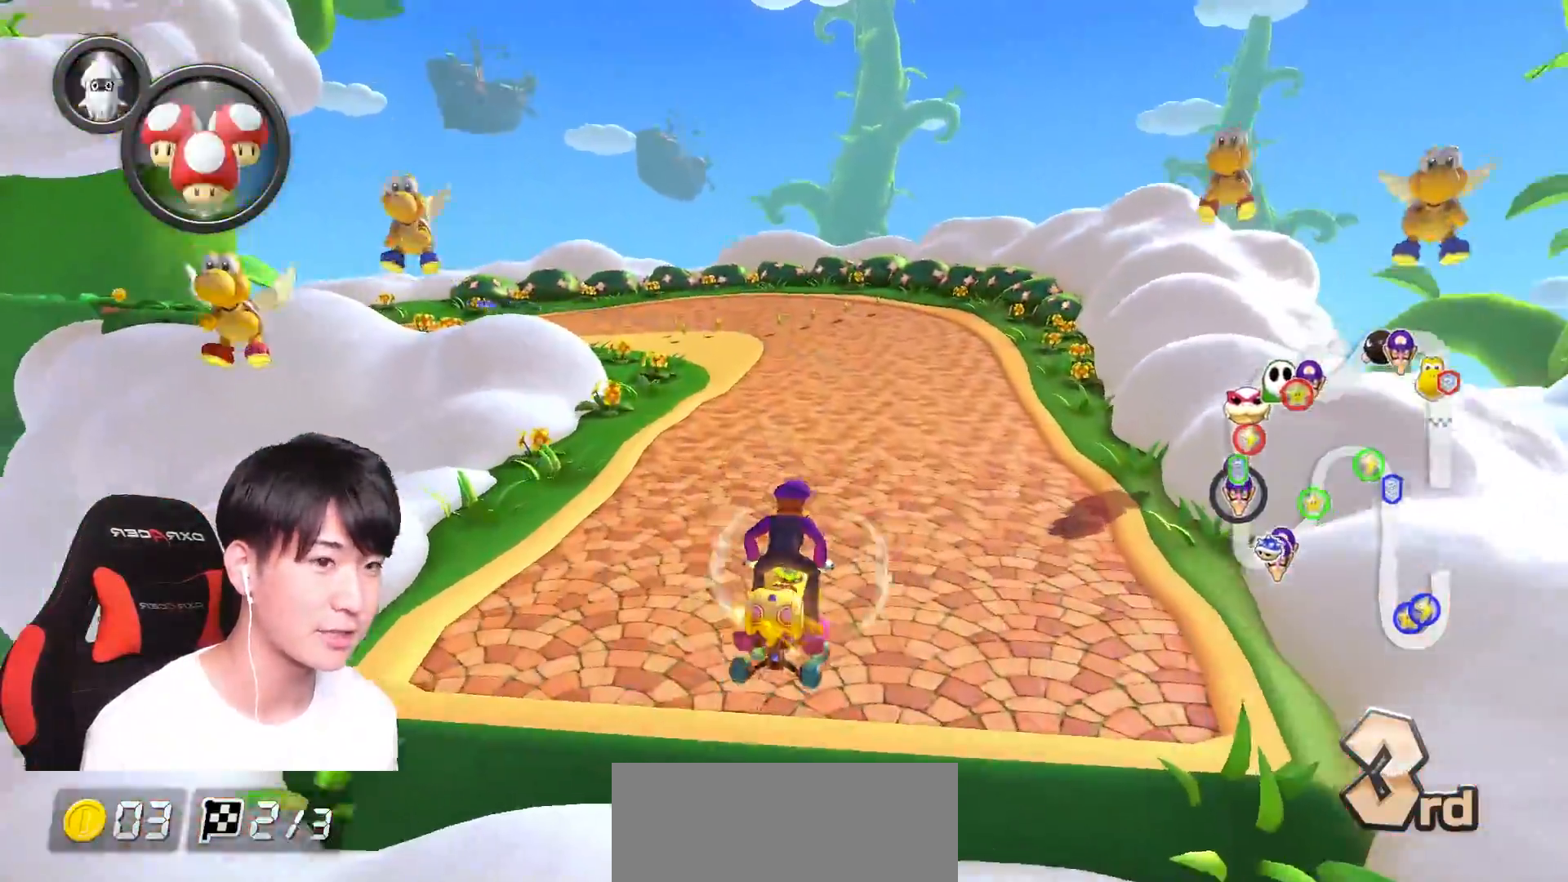
{"buttons": ["A"], "left_stick": "left", "right_stick": "center", "events": [[267, "left_stick", "left"]]}
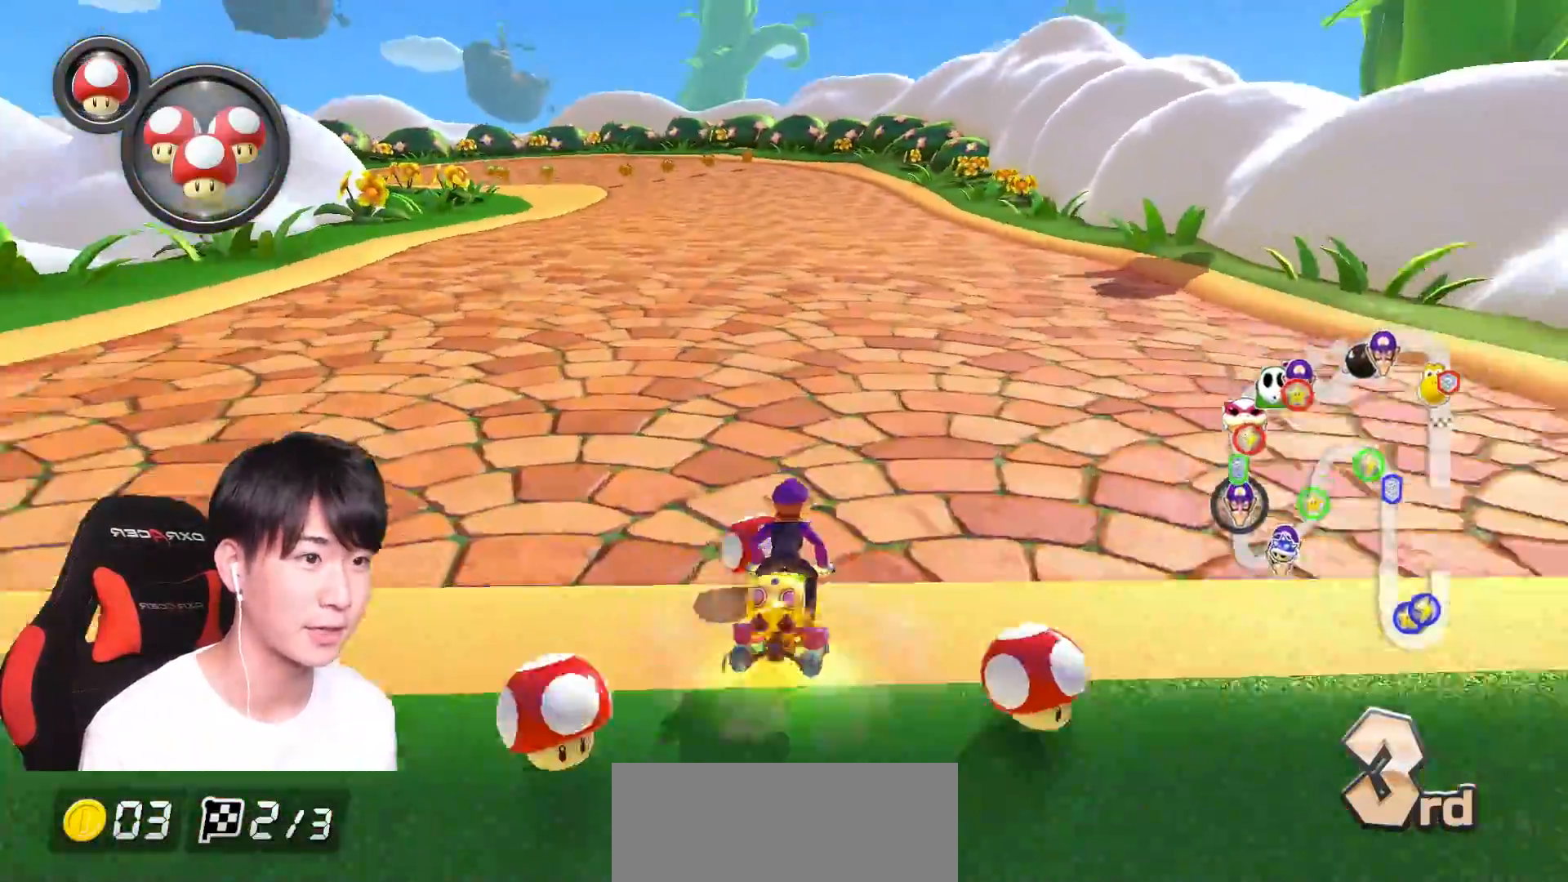
{"buttons": ["A", "R1"], "left_stick": "left", "right_stick": "center", "events": [[51, "left_stick", "center"], [134, "R1", "down"], [201, "left_stick", "left"], [317, "L1", "down"], [451, "L1", "up"]]}
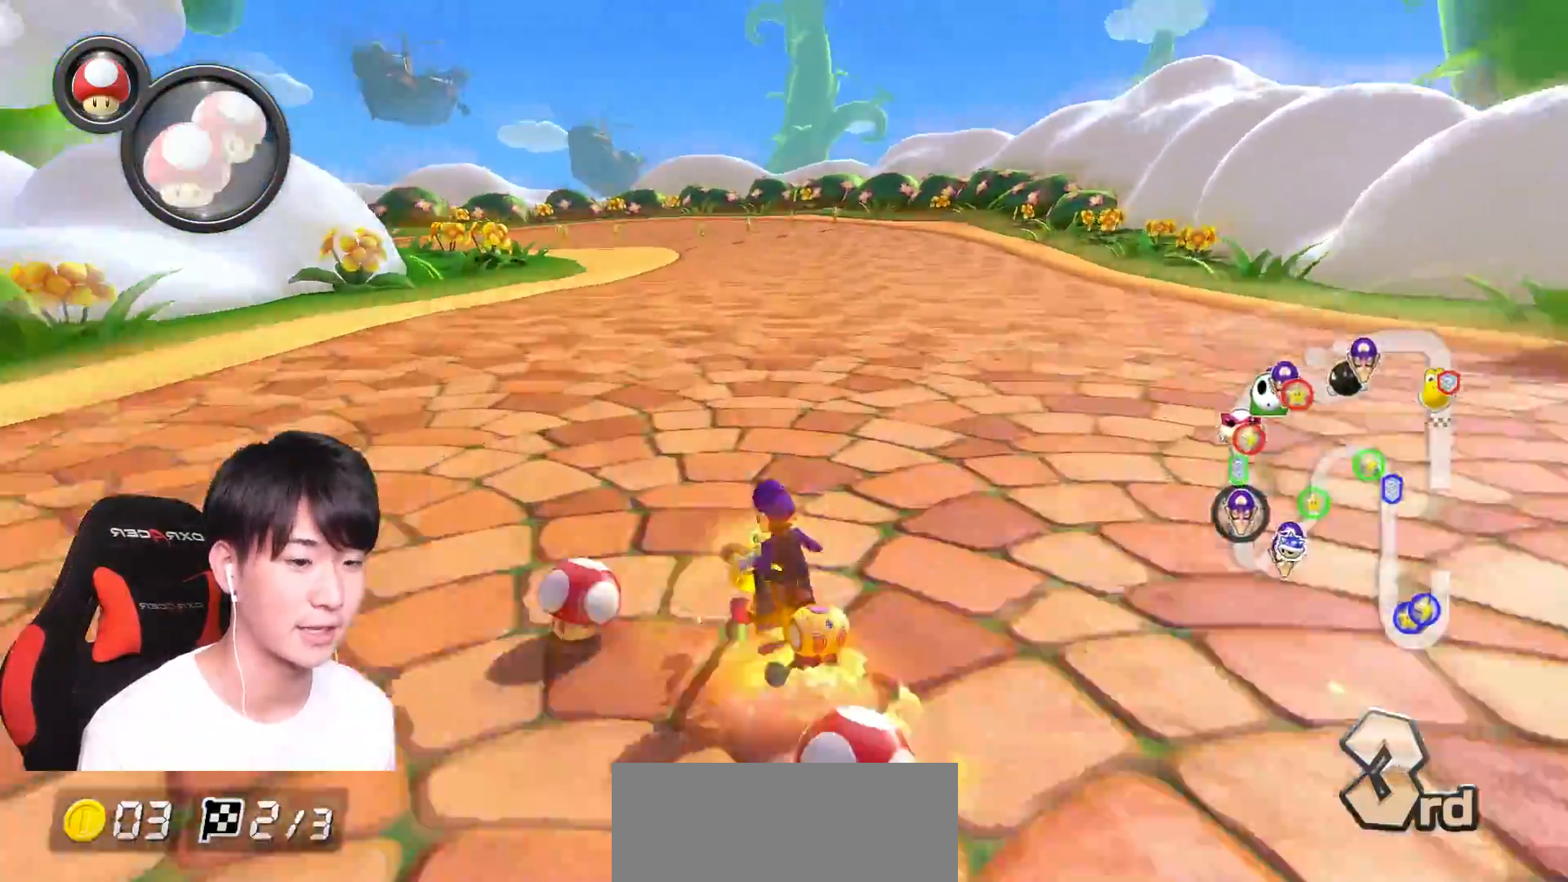
{"buttons": ["A", "R1"], "left_stick": "right", "right_stick": "center", "events": [[317, "left_stick", "right"]]}
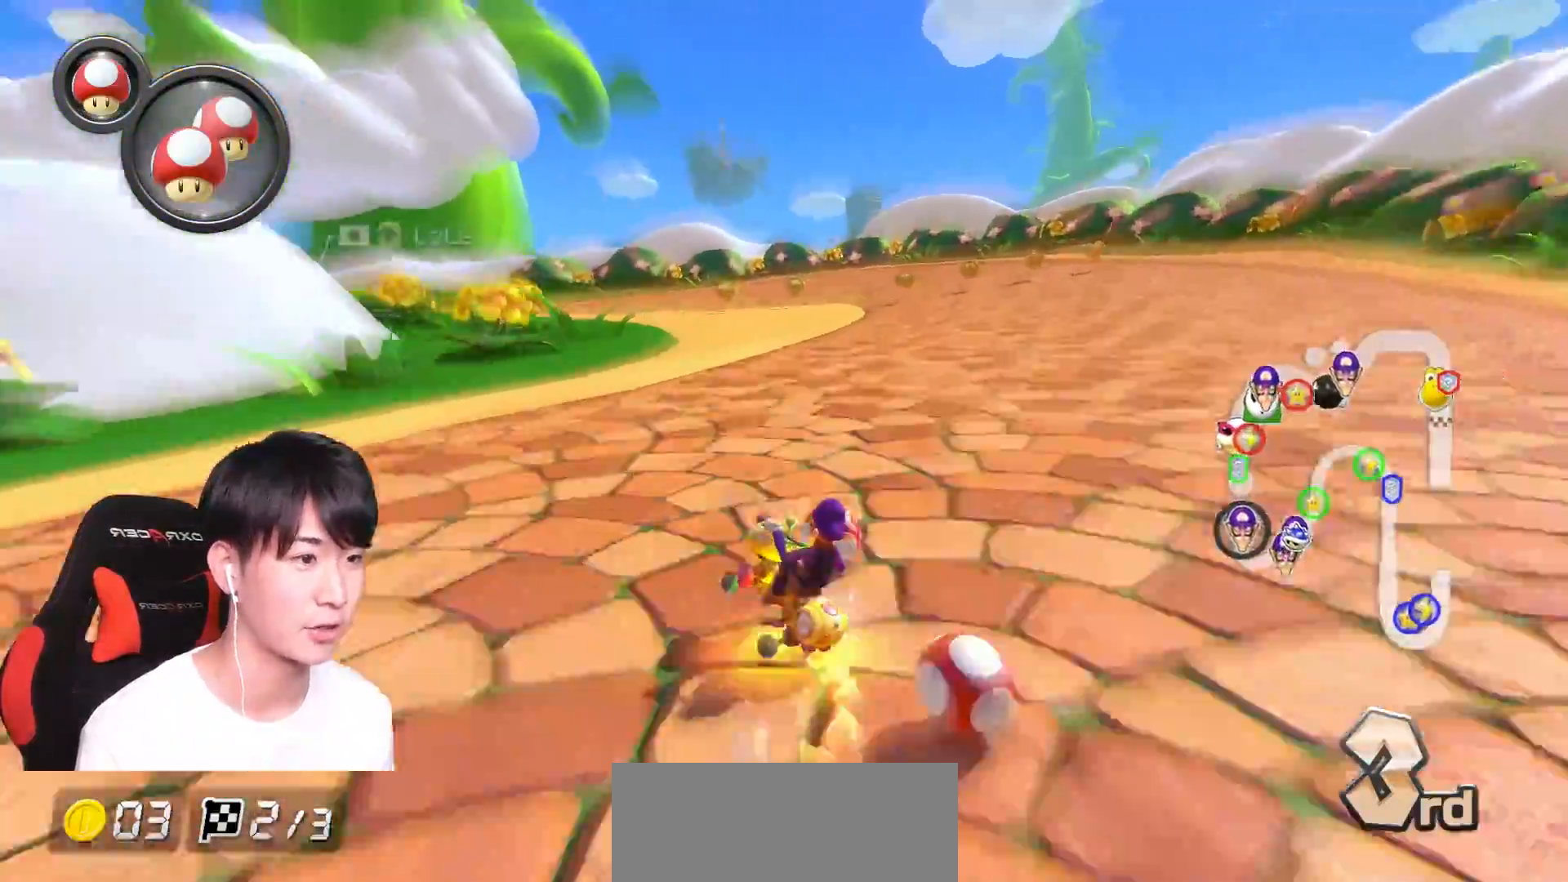
{"buttons": ["A", "R1"], "left_stick": "left", "right_stick": "center", "events": [[51, "left_stick", "left"], [184, "left_stick", "down-right"], [301, "left_stick", "left"]]}
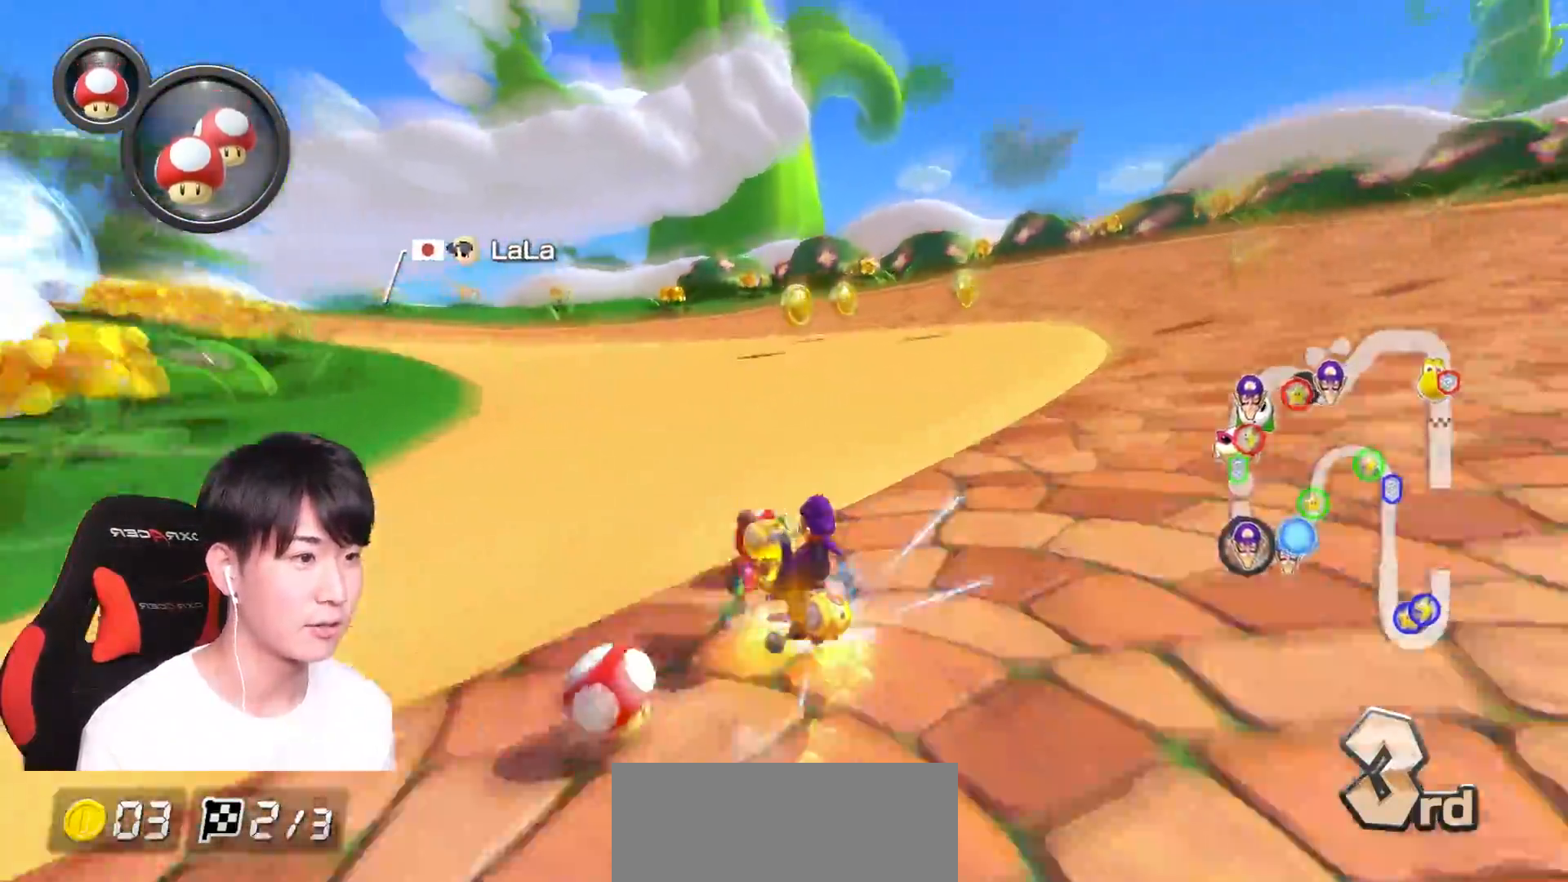
{"buttons": ["A", "R1"], "left_stick": "left", "right_stick": "center", "events": [[284, "L1", "down"], [384, "L1", "up"]]}
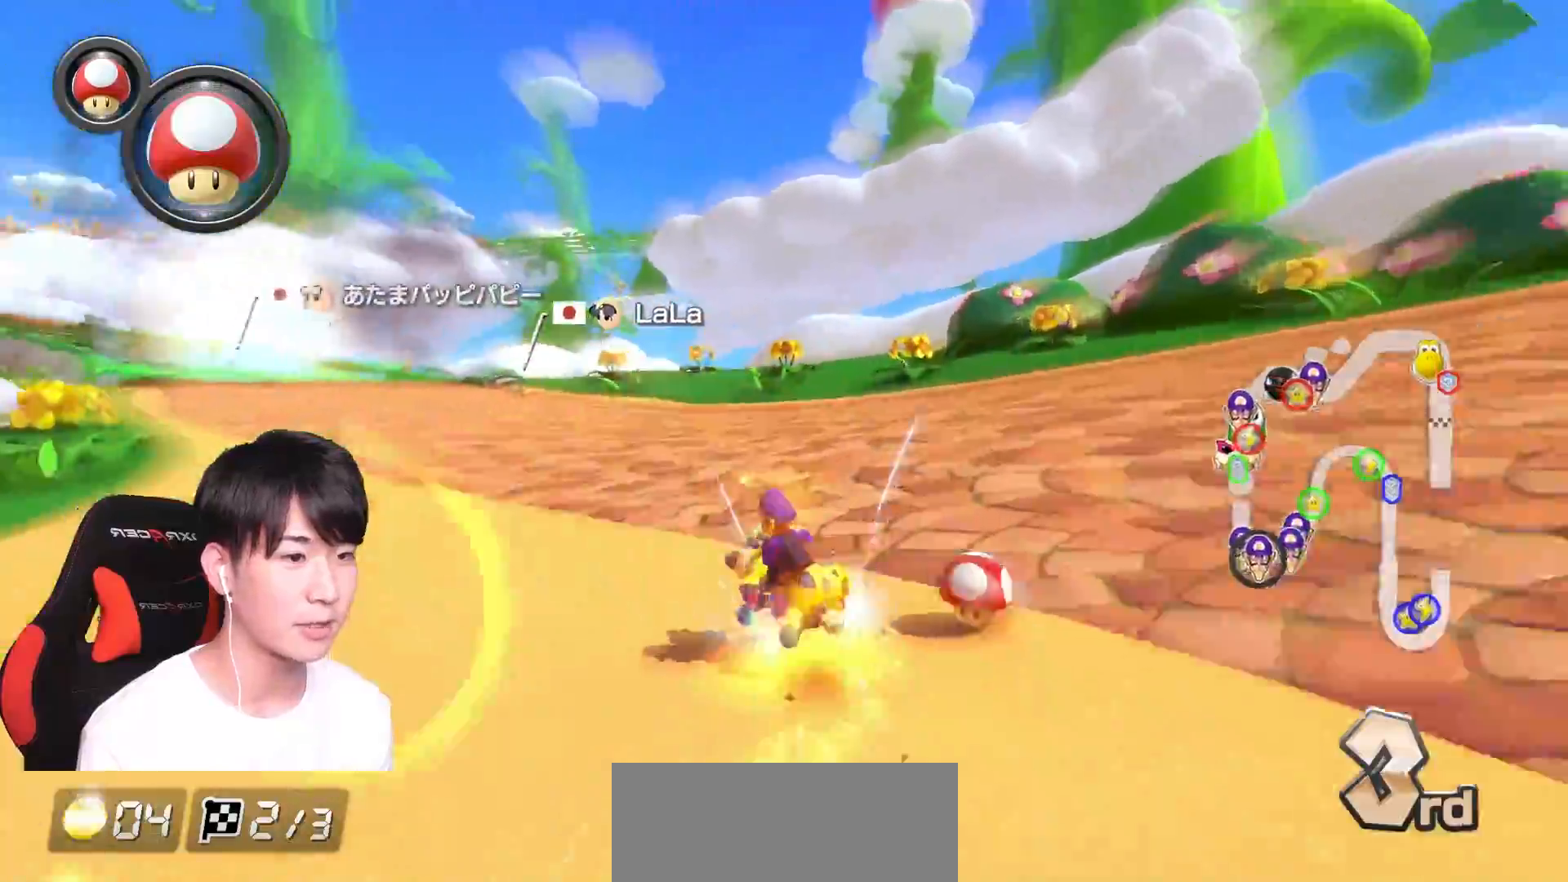
{"buttons": ["A", "R1"], "left_stick": "left", "right_stick": "center", "events": []}
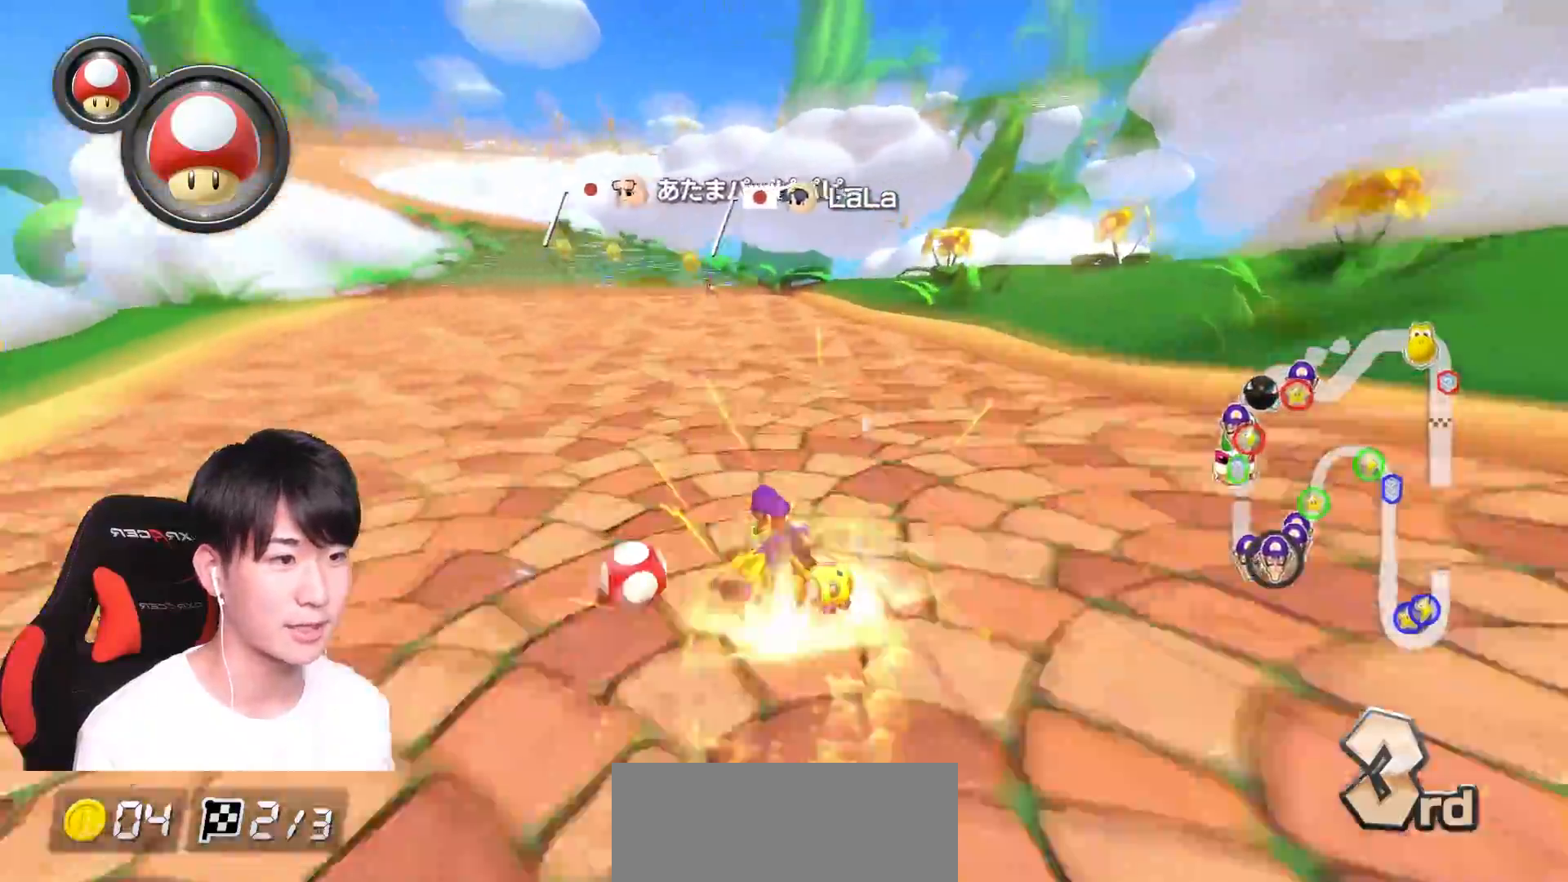
{"buttons": ["A", "R1"], "left_stick": "left", "right_stick": "center", "events": [[84, "left_stick", "right"], [434, "left_stick", "center"], [501, "left_stick", "left"]]}
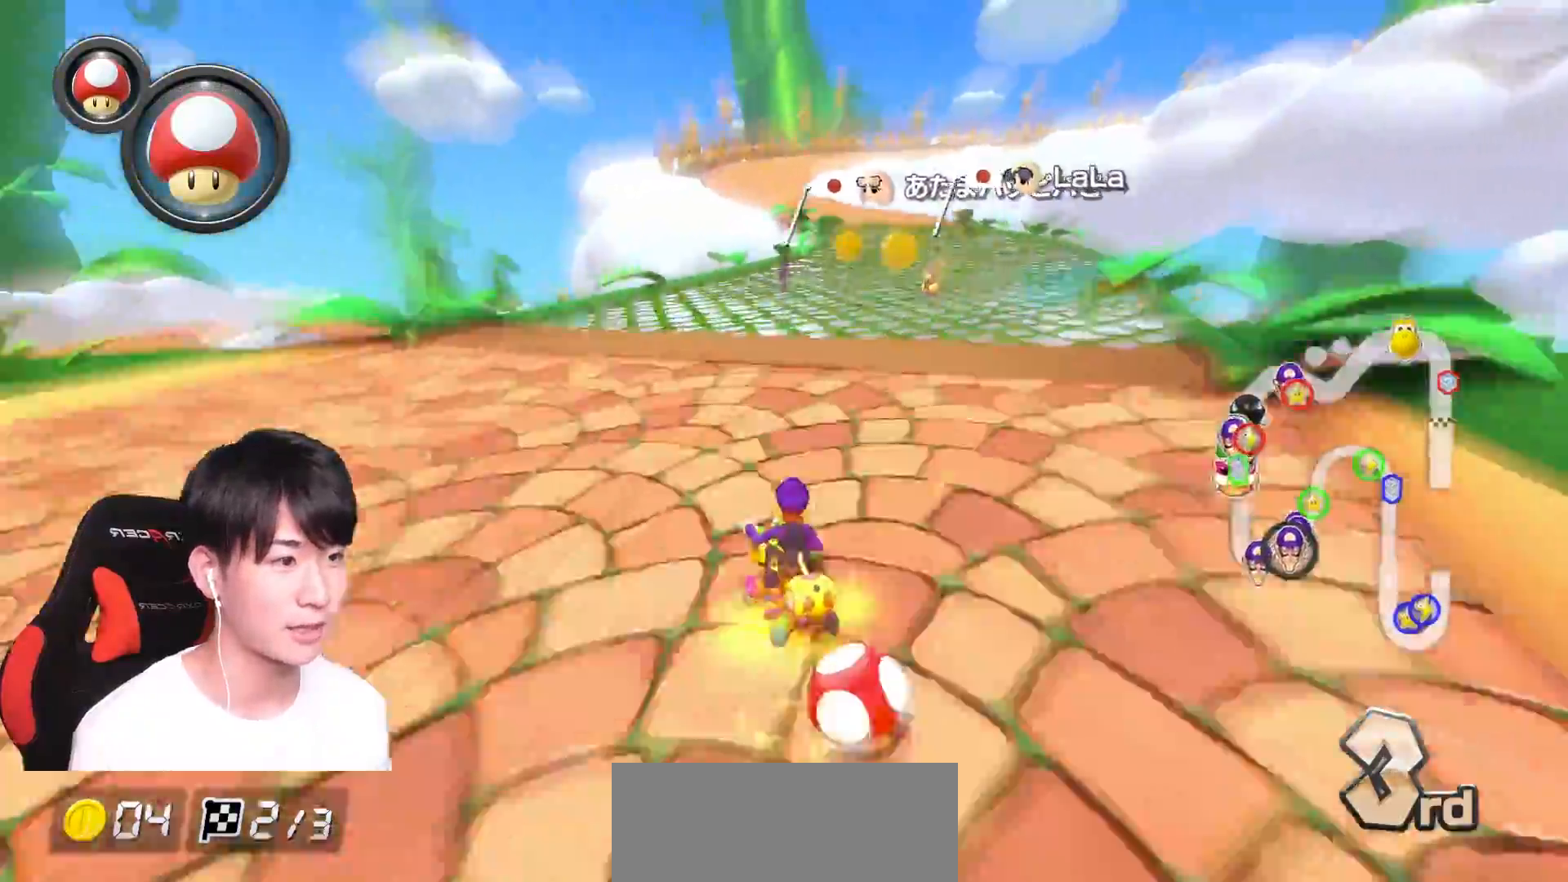
{"buttons": ["A"], "left_stick": "right", "right_stick": "center", "events": [[50, "left_stick", "down-right"], [133, "R1", "up"], [150, "left_stick", "right"], [200, "R1", "down"], [500, "R1", "up"]]}
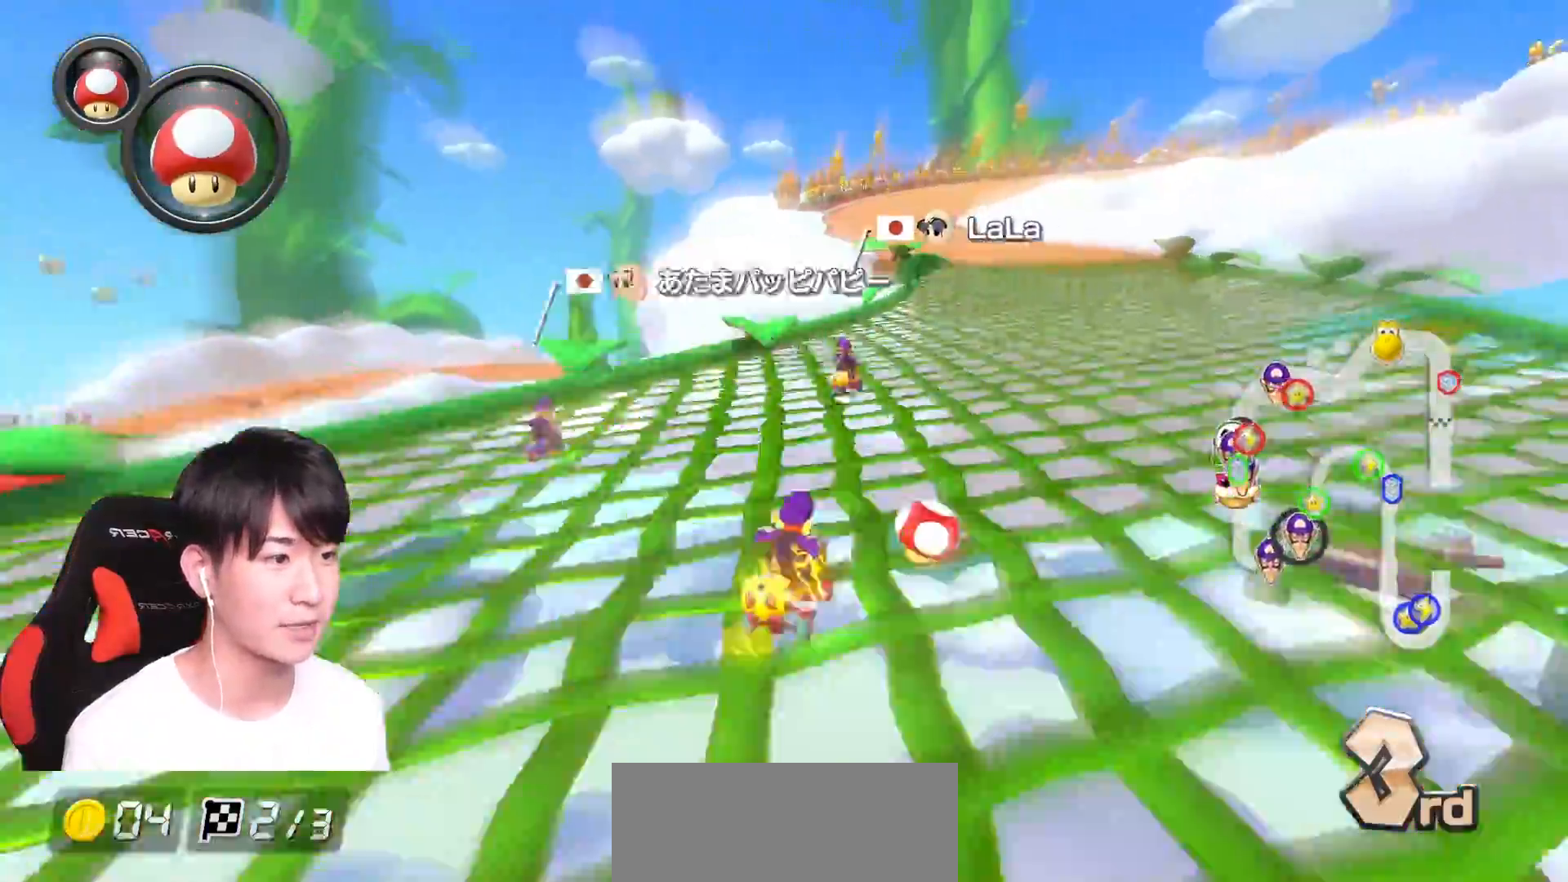
{"buttons": ["A"], "left_stick": "left", "right_stick": "center", "events": [[117, "left_stick", "center"], [184, "X", "down"], [267, "X", "up"], [267, "left_stick", "left"]]}
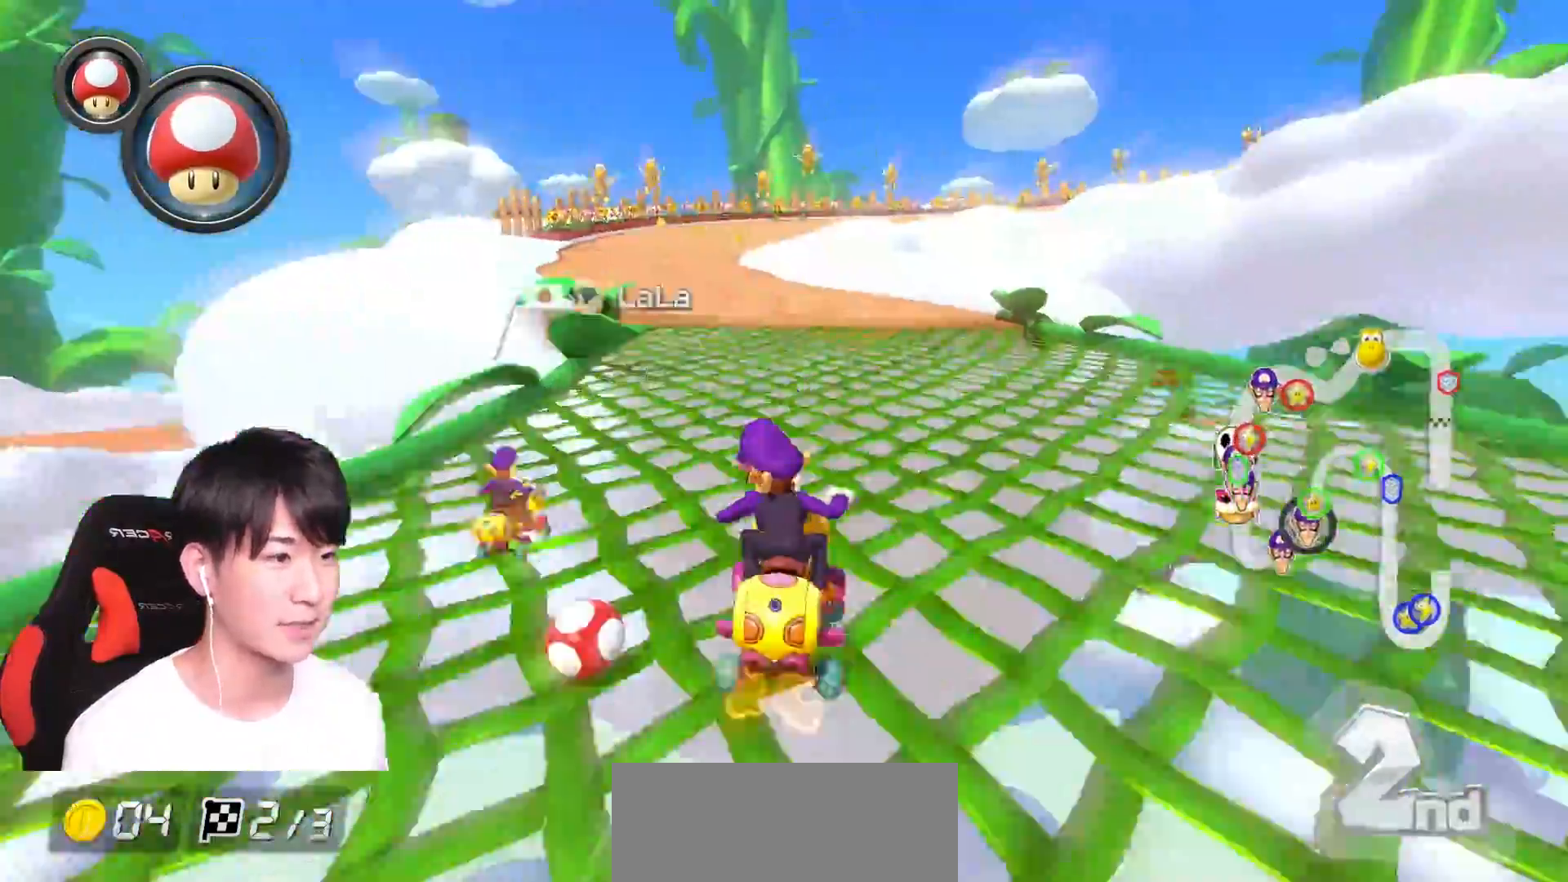
{"buttons": ["A", "R1"], "left_stick": "up-right", "right_stick": "center", "events": [[33, "left_stick", "center"], [133, "R1", "down"], [217, "left_stick", "right"], [400, "left_stick", "up-right"]]}
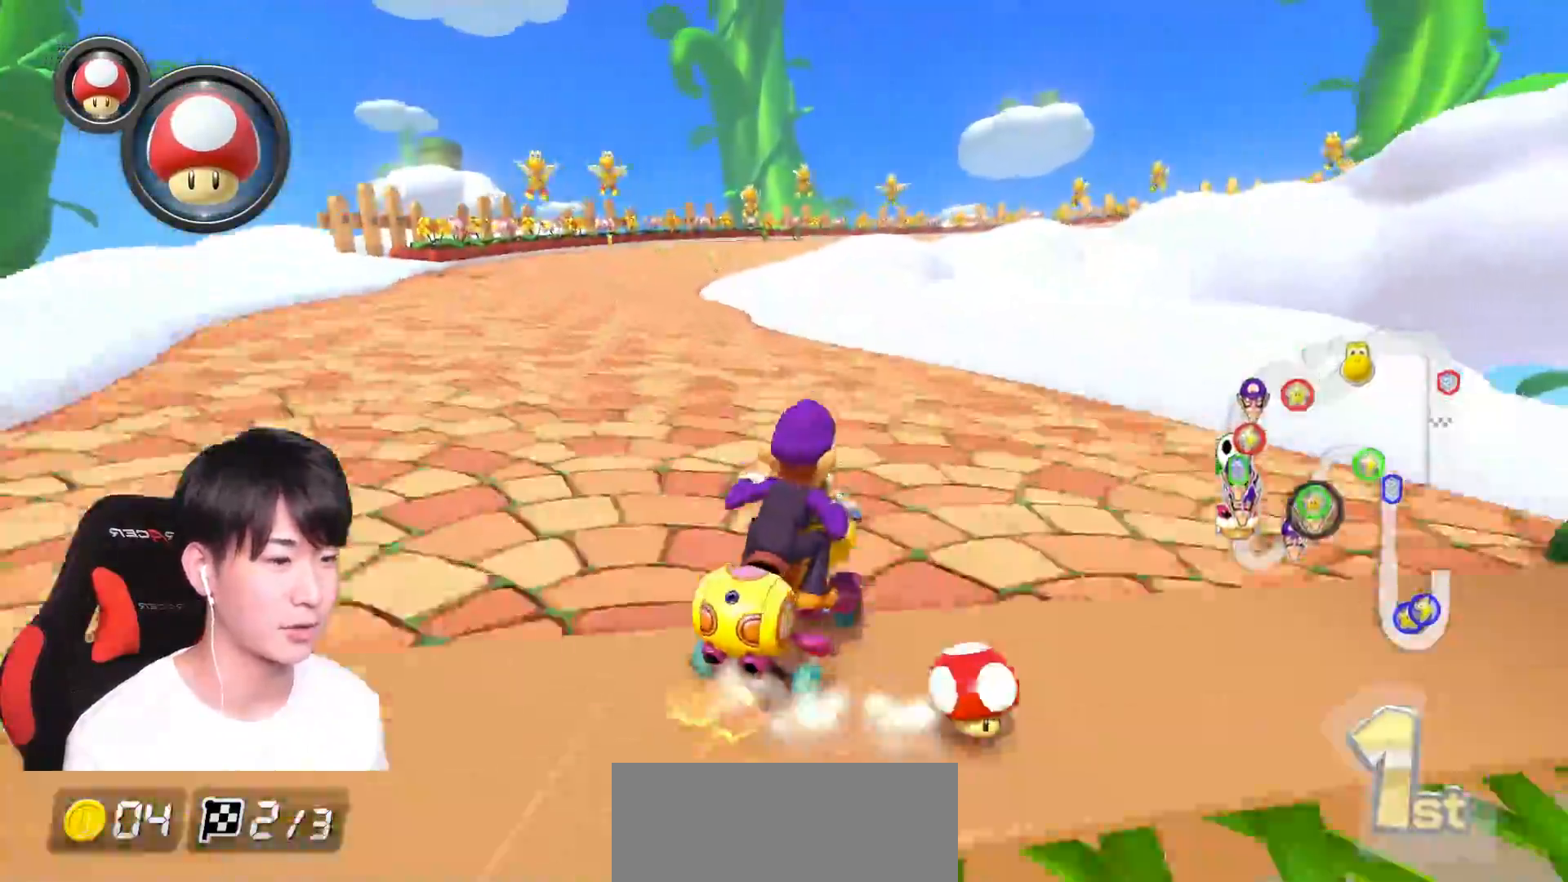
{"buttons": ["A", "R1"], "left_stick": "up-right", "right_stick": "center", "events": [[17, "left_stick", "up-left"], [84, "left_stick", "left"], [417, "left_stick", "up-right"]]}
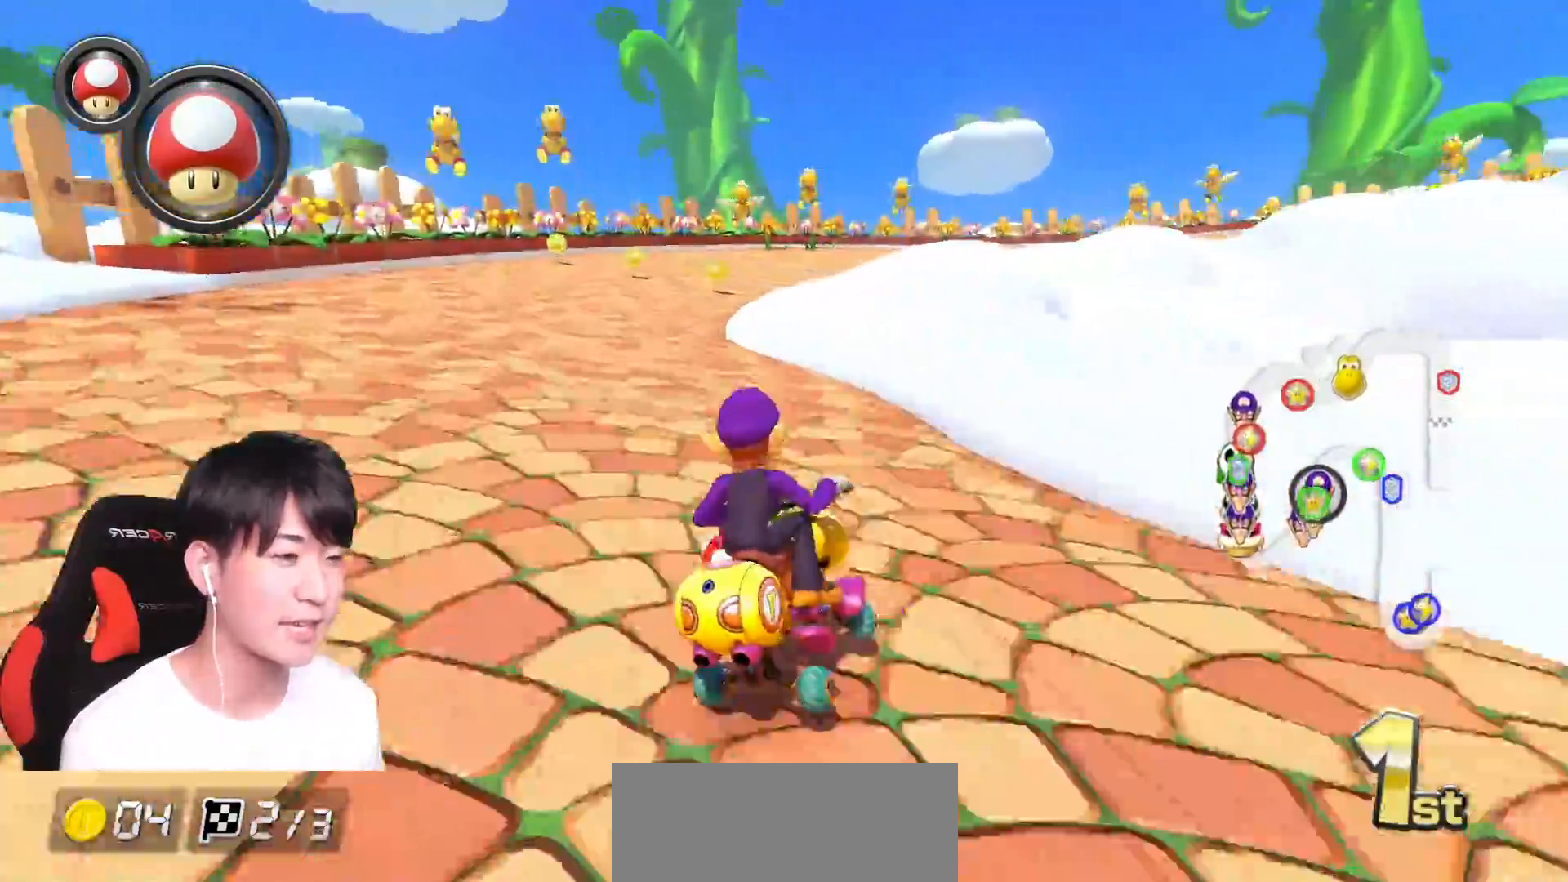
{"buttons": ["A", "R1"], "left_stick": "left", "right_stick": "center", "events": [[217, "left_stick", "left"]]}
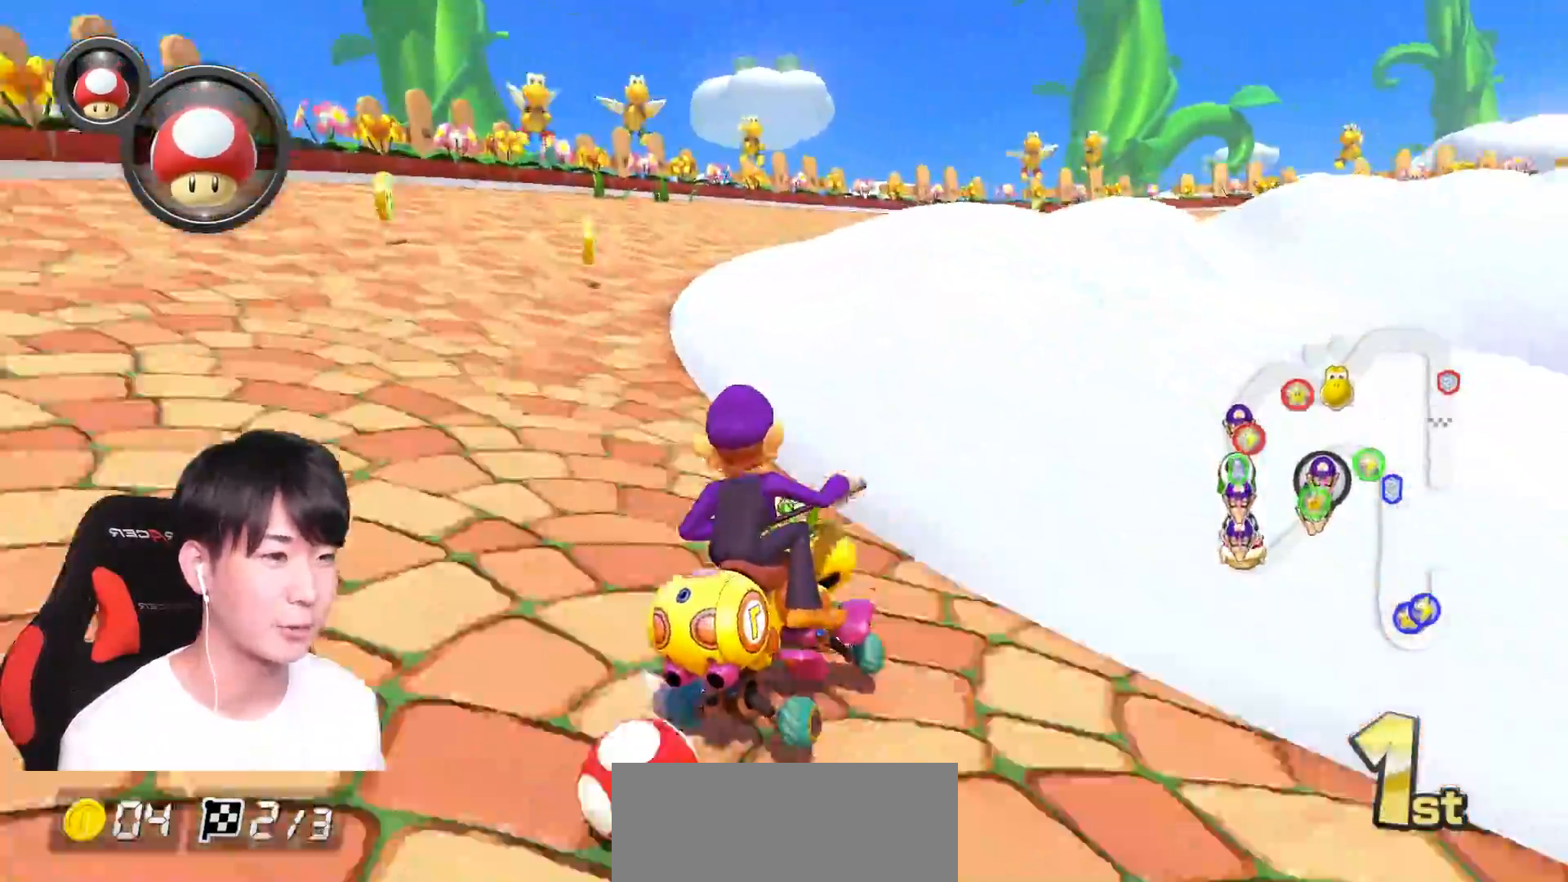
{"buttons": ["A", "R1"], "left_stick": "up-right", "right_stick": "center", "events": [[251, "left_stick", "up-right"]]}
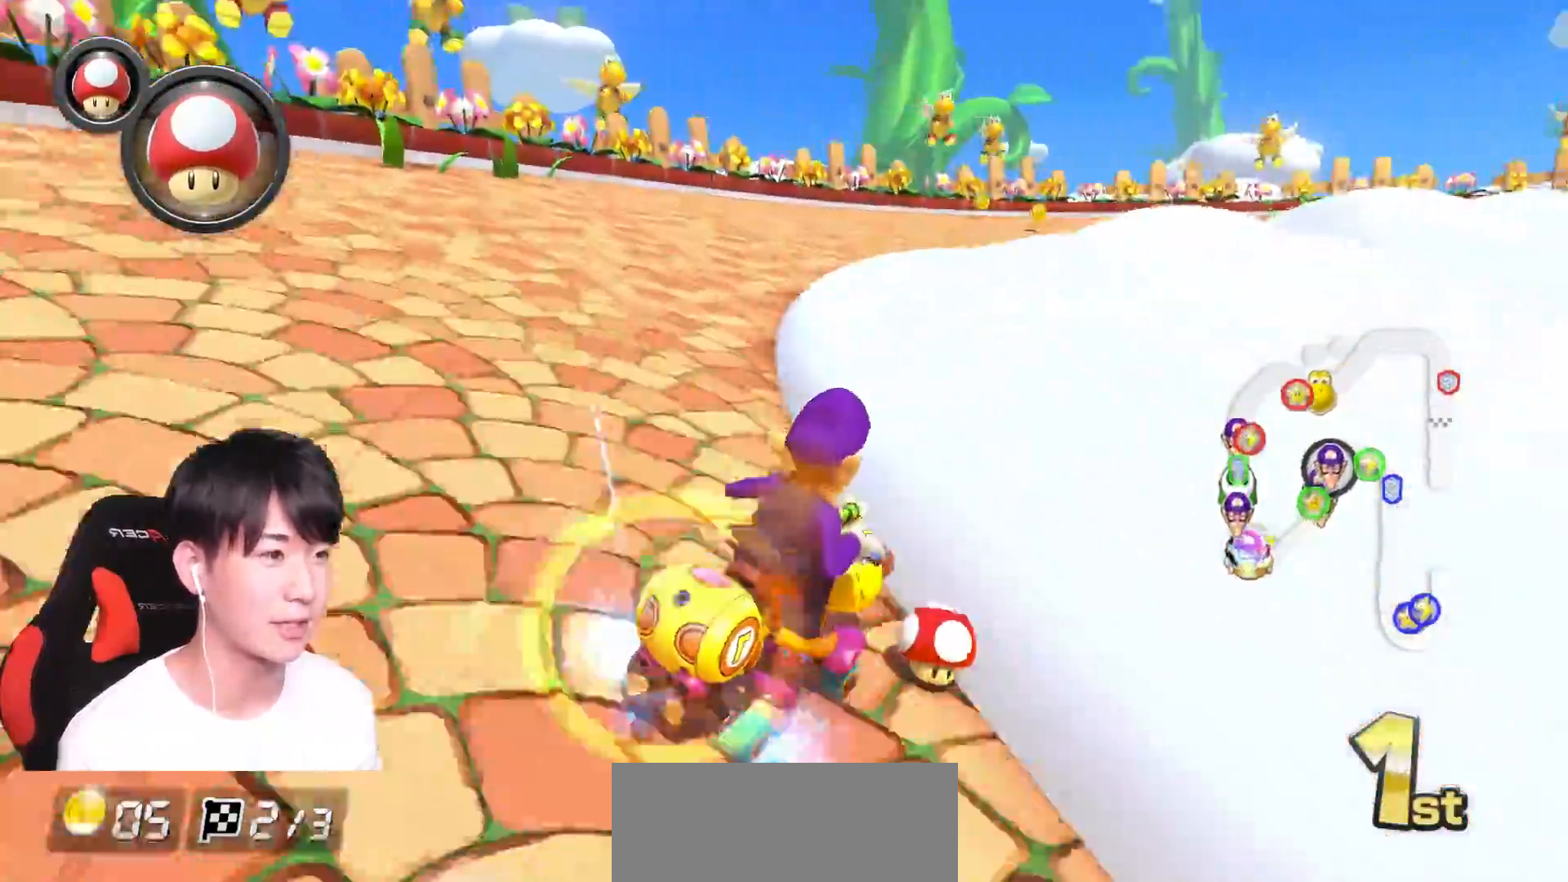
{"buttons": ["A", "R1"], "left_stick": "up-right", "right_stick": "center", "events": [[117, "left_stick", "left"], [317, "left_stick", "up-right"]]}
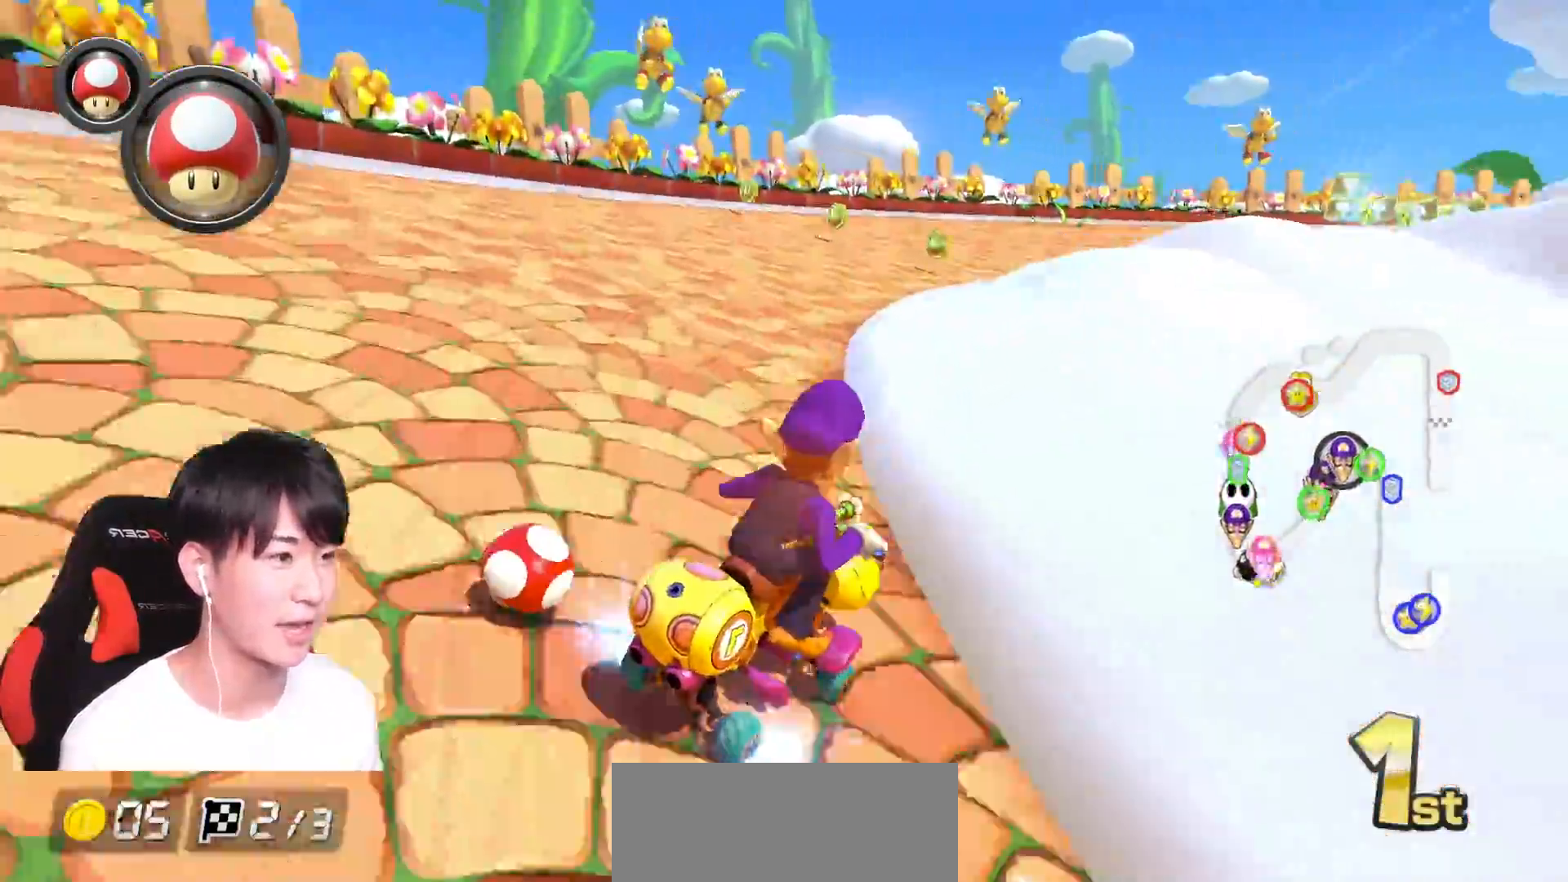
{"buttons": ["A", "R1"], "left_stick": "up-right", "right_stick": "center"}
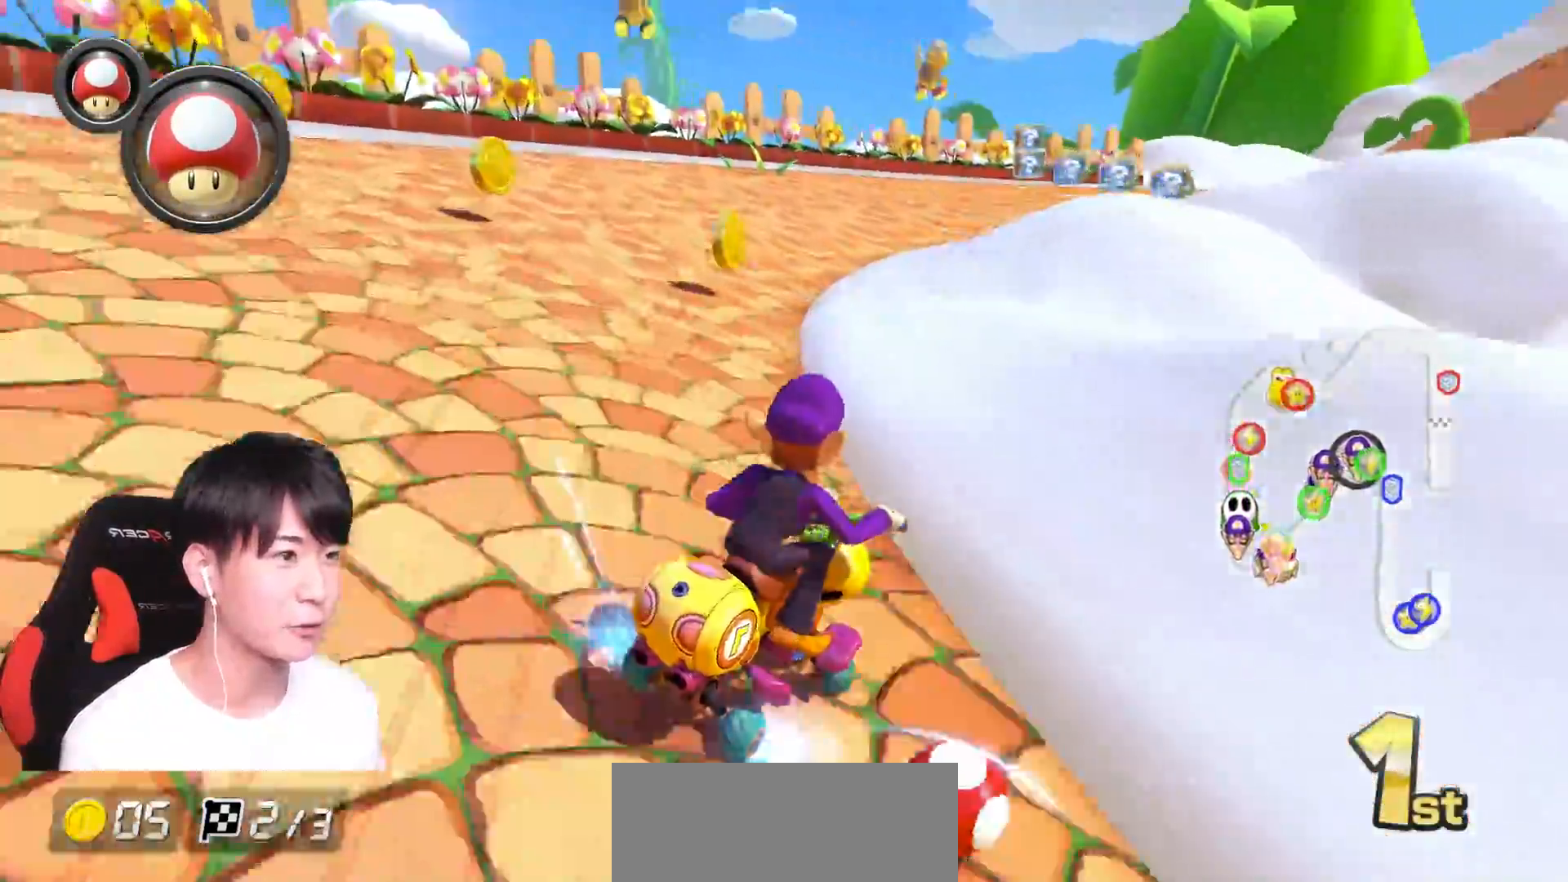
{"buttons": ["A", "R1"], "left_stick": "left", "right_stick": "center", "events": [[400, "left_stick", "left"]]}
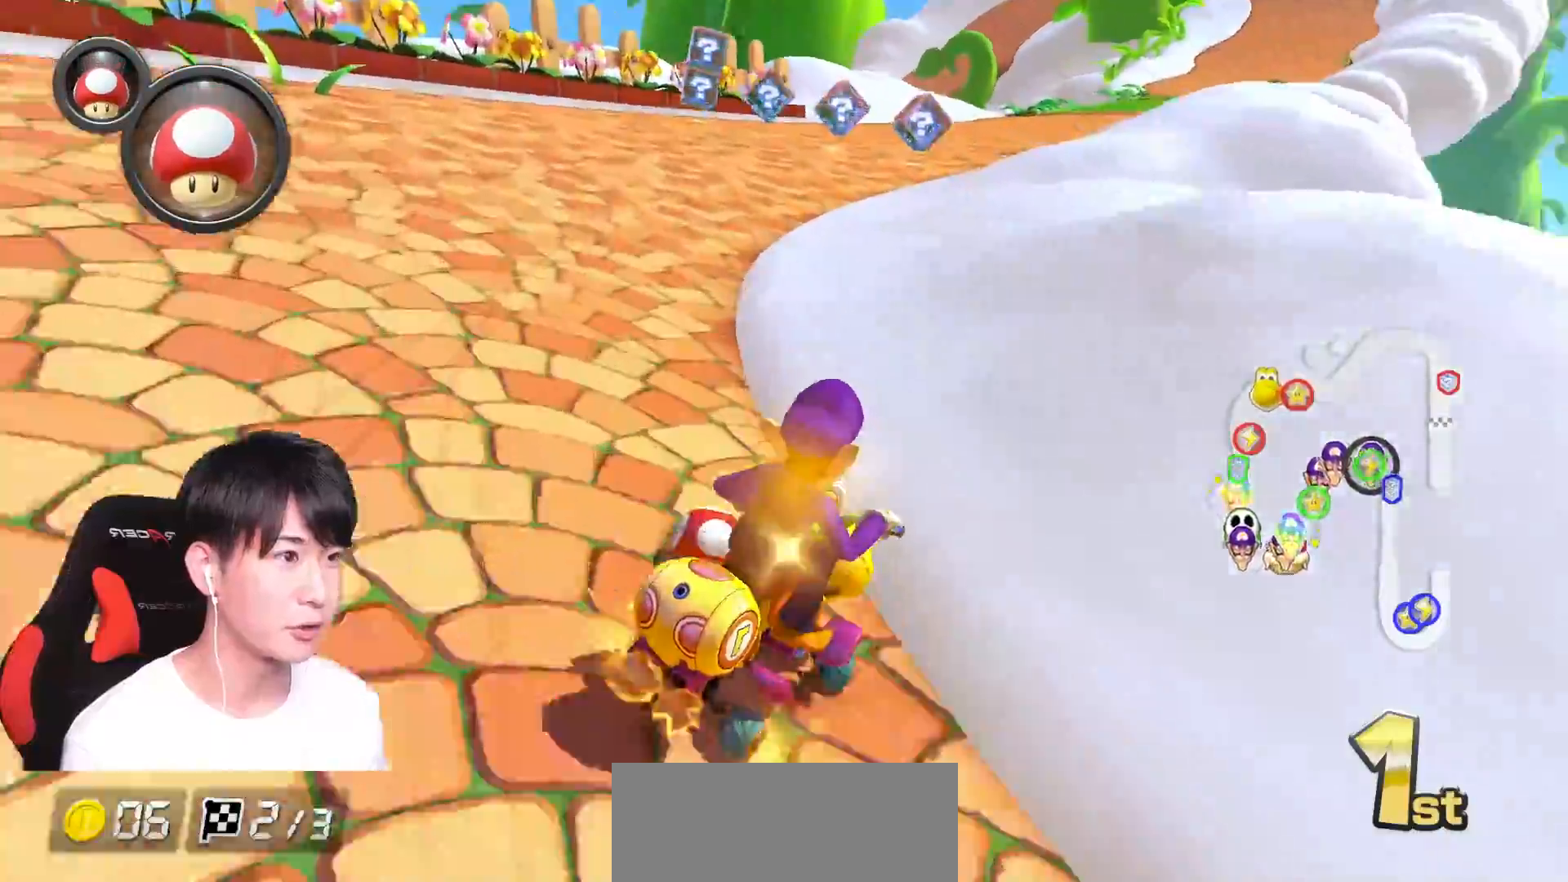
{"buttons": ["A", "R1"], "left_stick": "up-right", "right_stick": "center", "events": [[284, "left_stick", "up-right"], [367, "L1", "down"], [484, "L1", "up"]]}
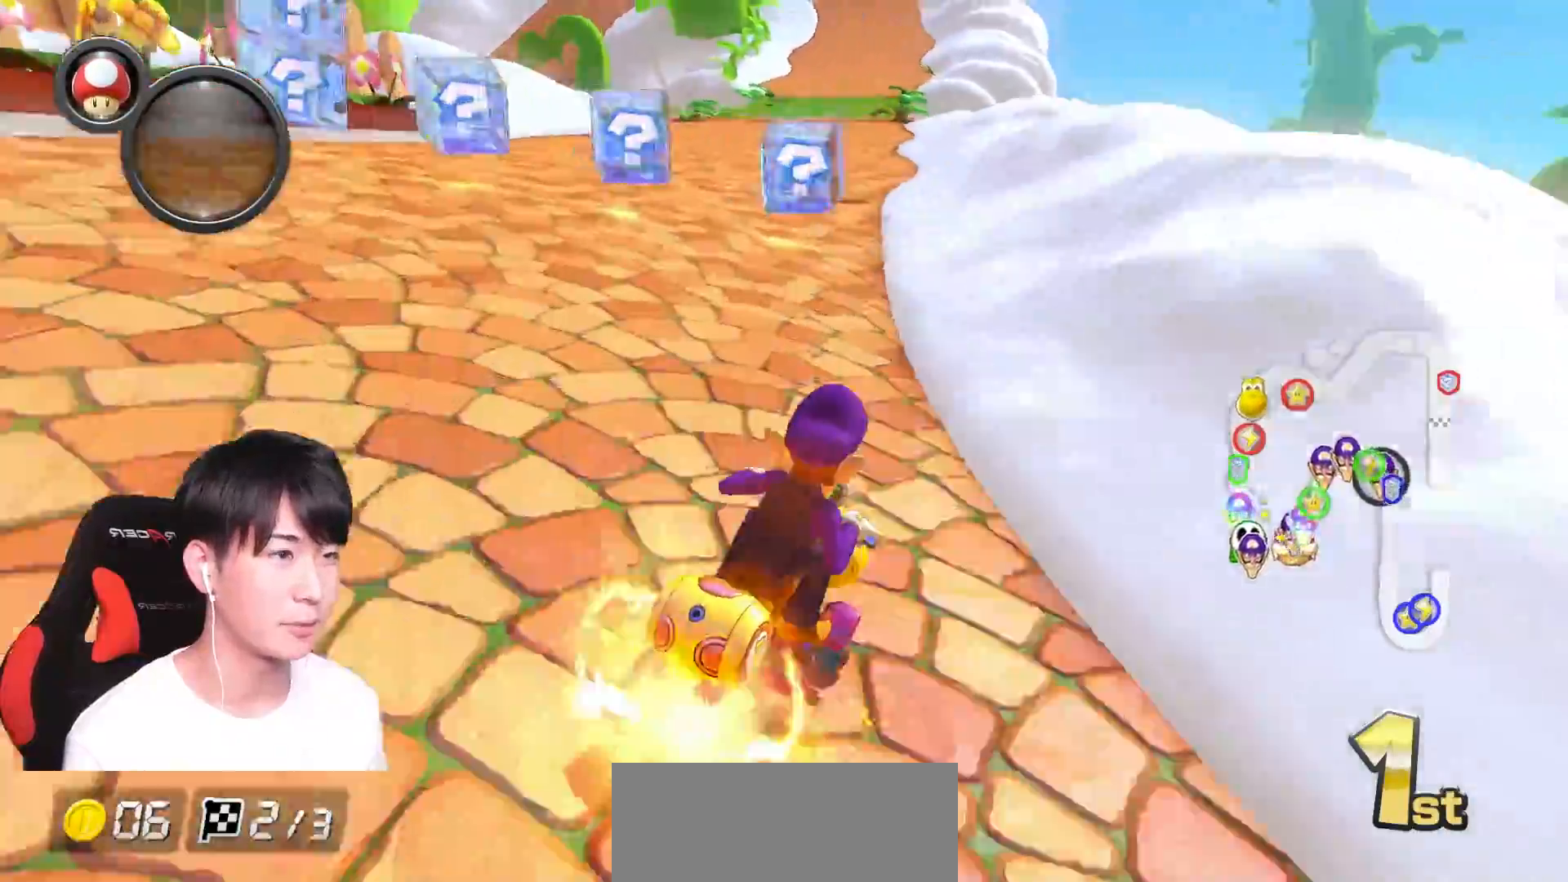
{"buttons": ["A", "R1"], "left_stick": "left", "right_stick": "center", "events": [[66, "left_stick", "left"]]}